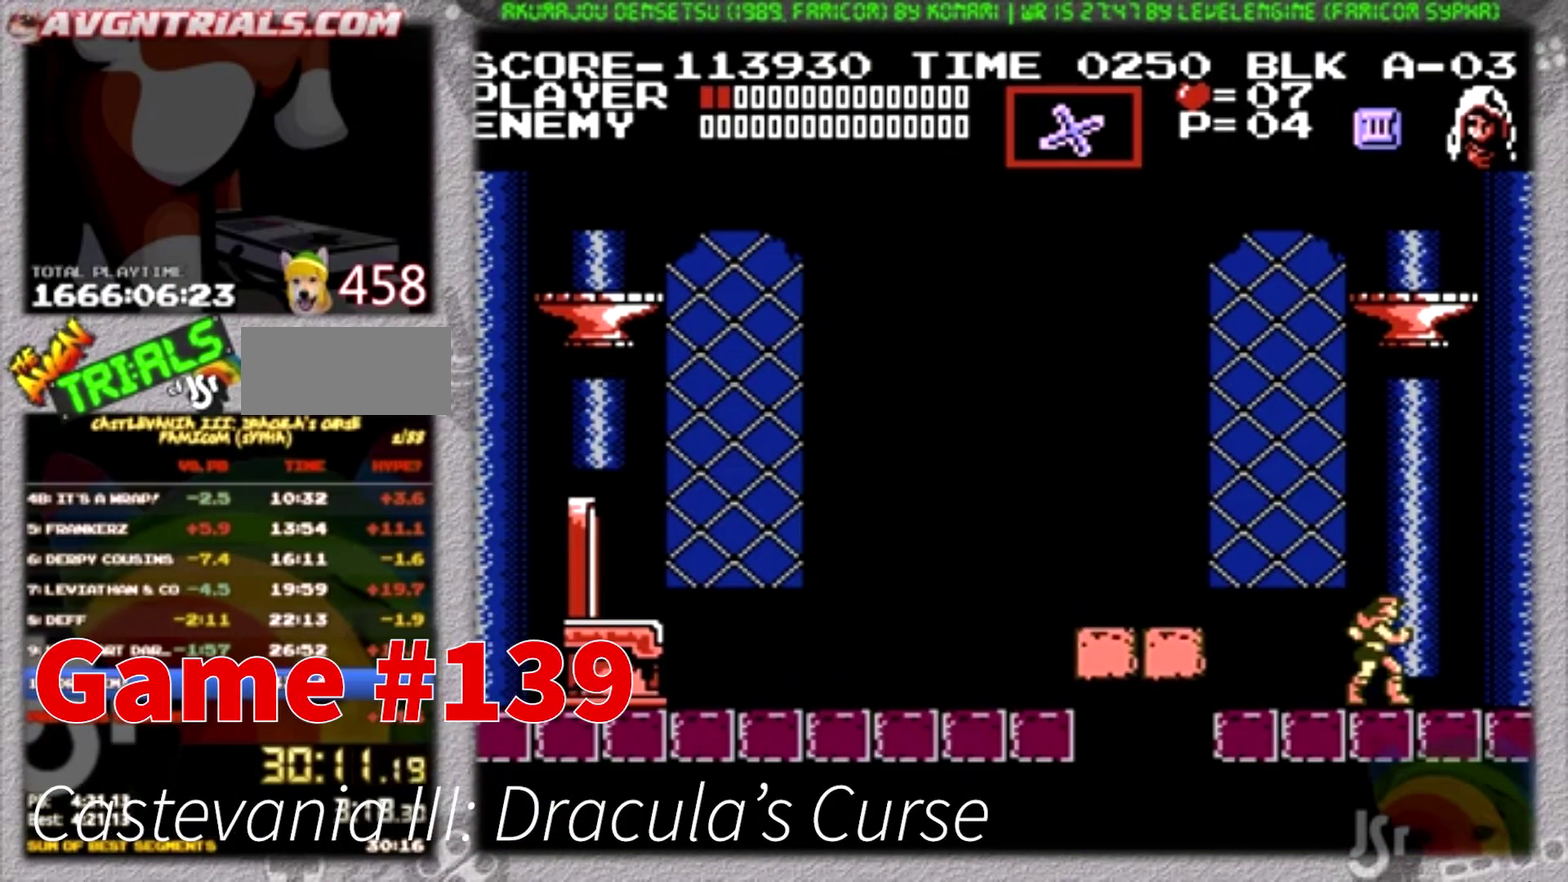
Gameplay with a controller (Nintendo layout); each line is a JSON object with the inputs held at the frame after it. "events" lists button and stick changes between this image and that frame as [ms after this image, input, new state], when the widget could be followed in between. Not read: L3 R3.
{"buttons": ["DPAD_LEFT"], "events": [[333, "DPAD_LEFT", "down"]]}
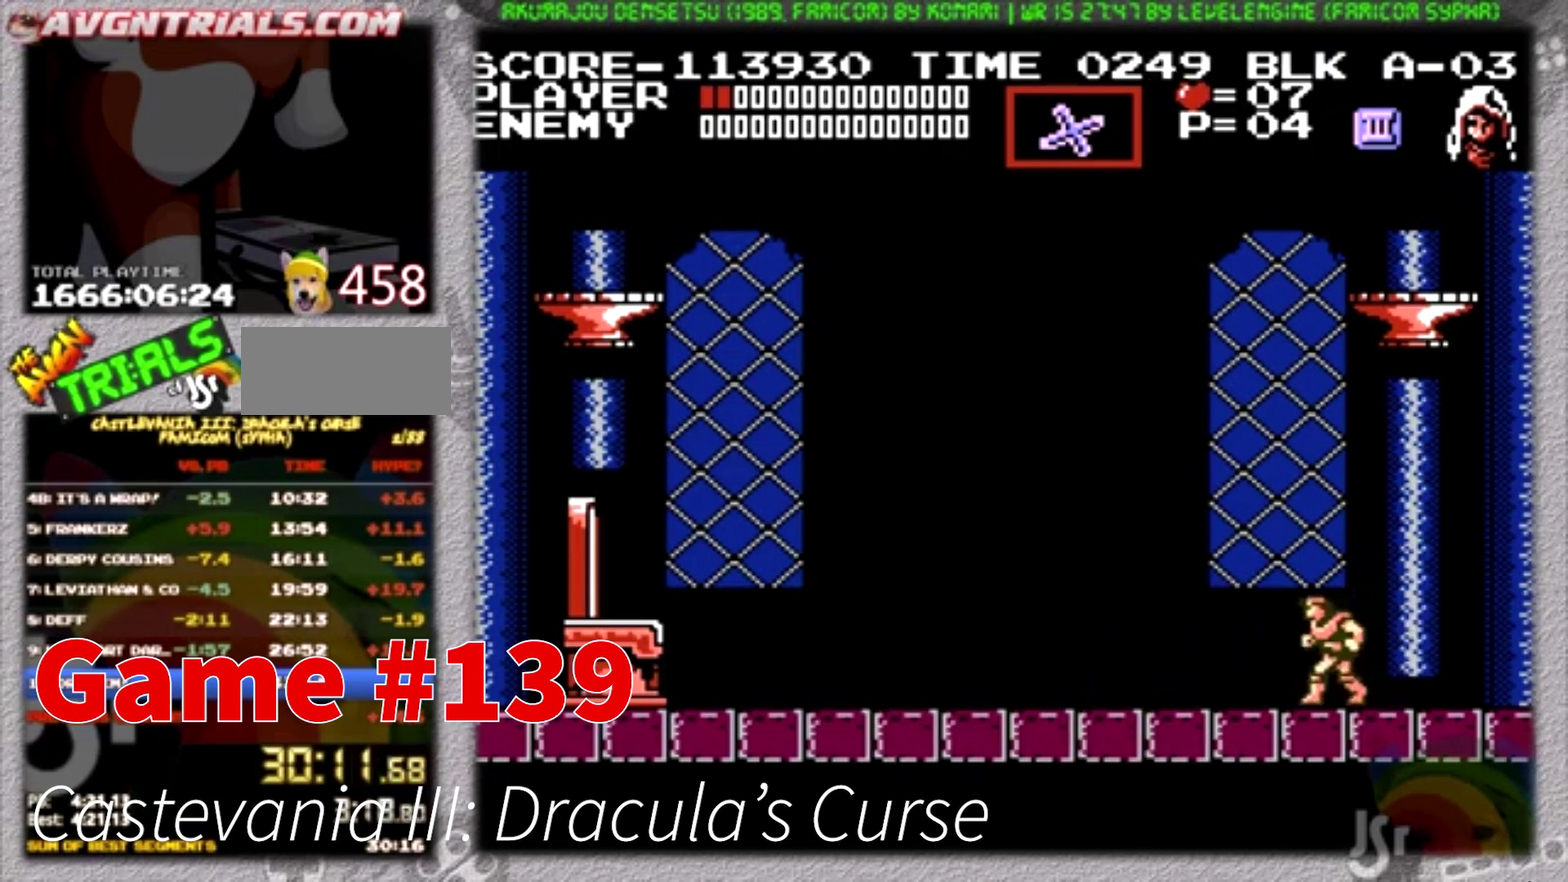
{"buttons": ["DPAD_LEFT"], "events": []}
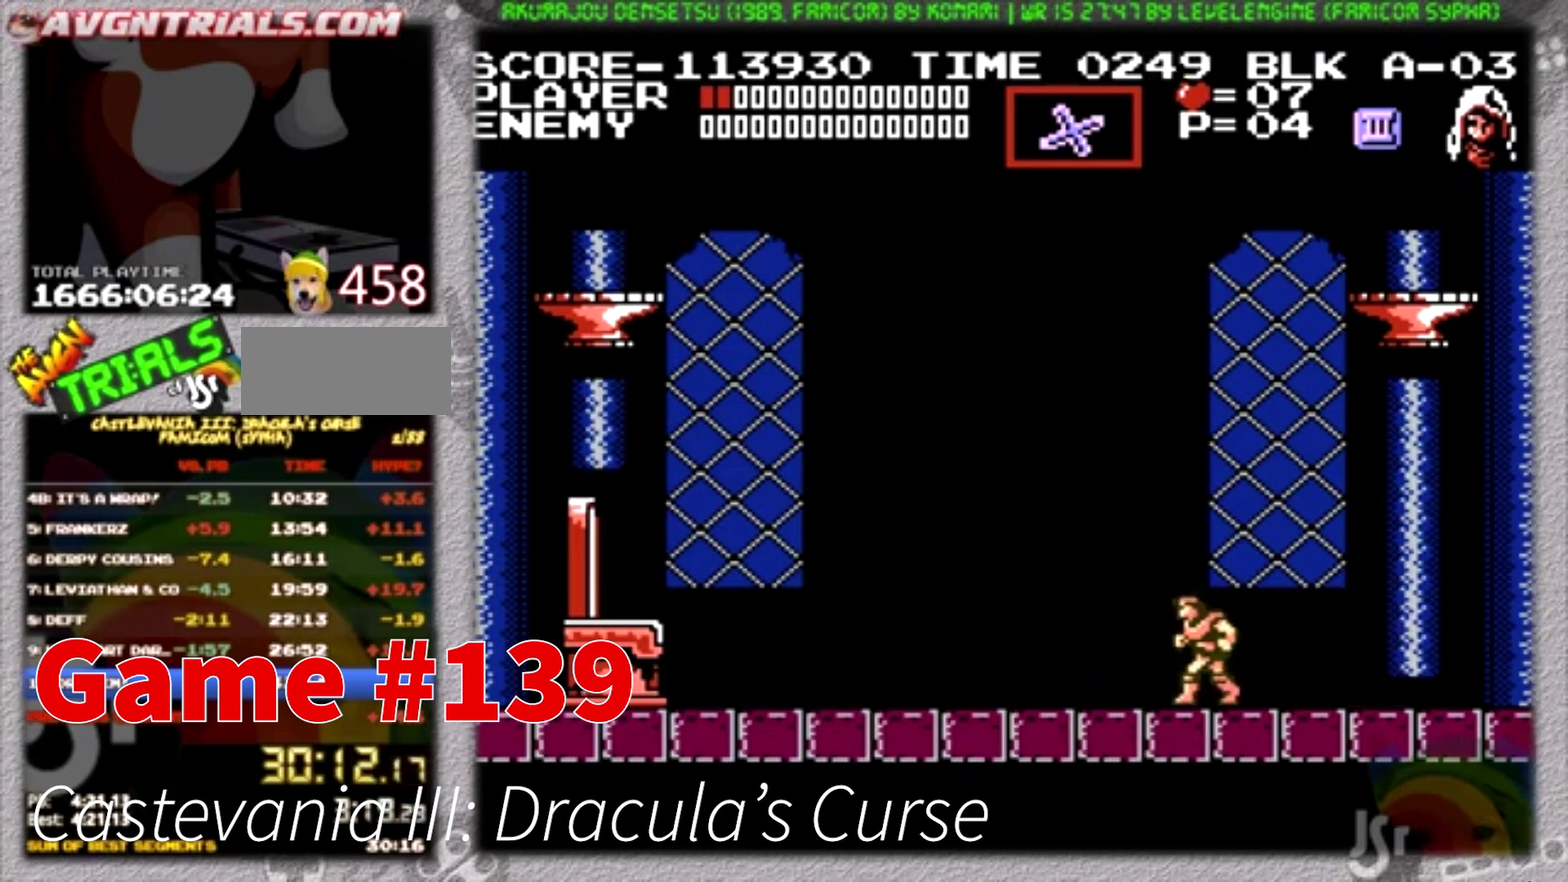
{"buttons": ["DPAD_LEFT"], "events": []}
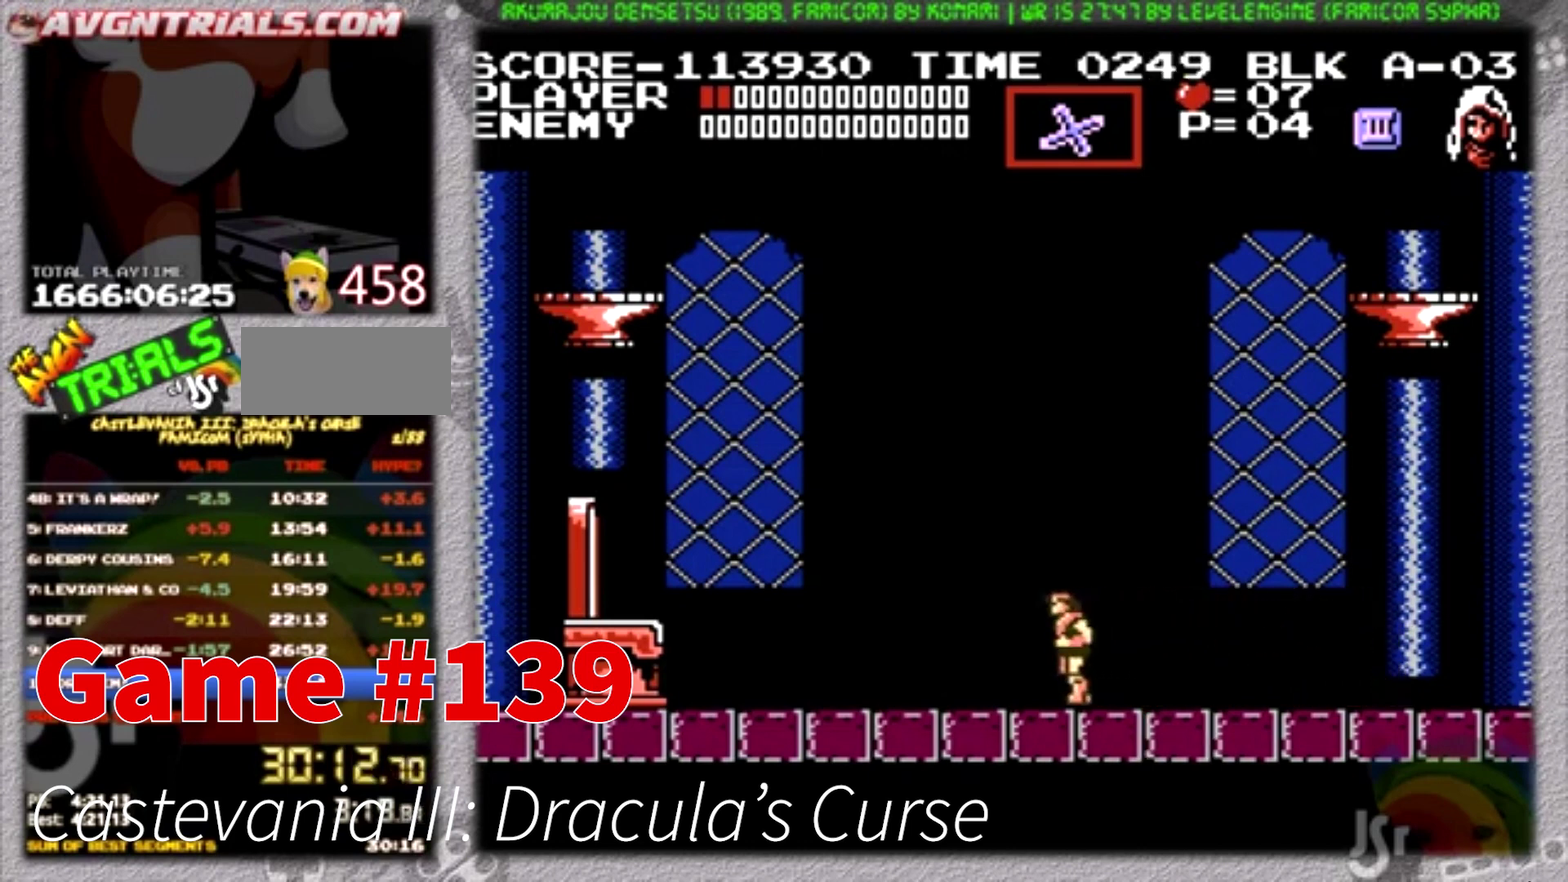
{"buttons": [], "events": [[267, "DPAD_LEFT", "up"]]}
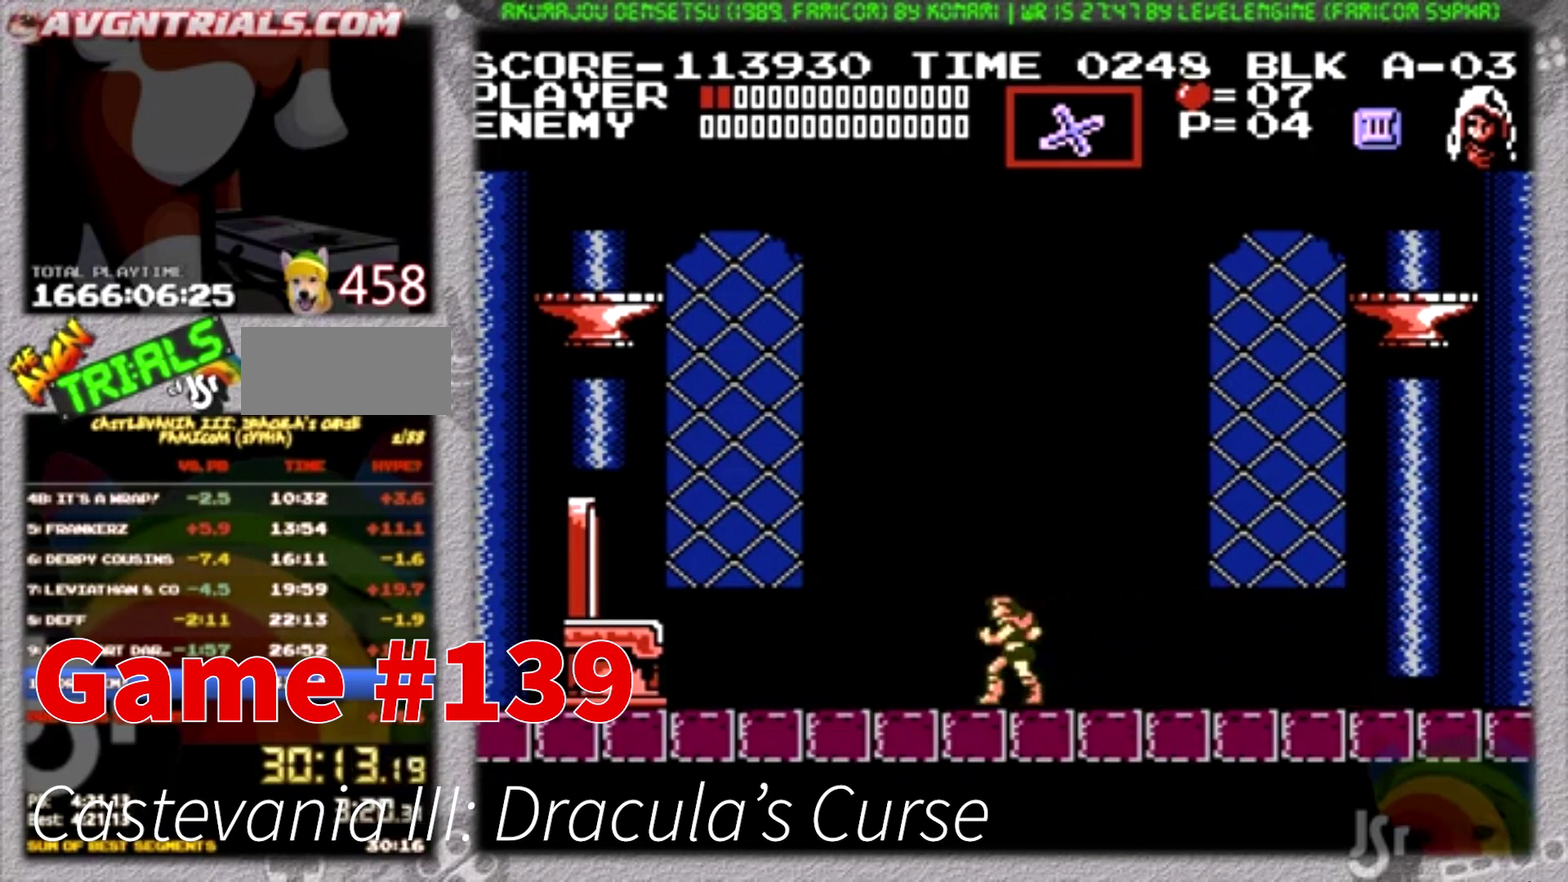
{"buttons": [], "events": []}
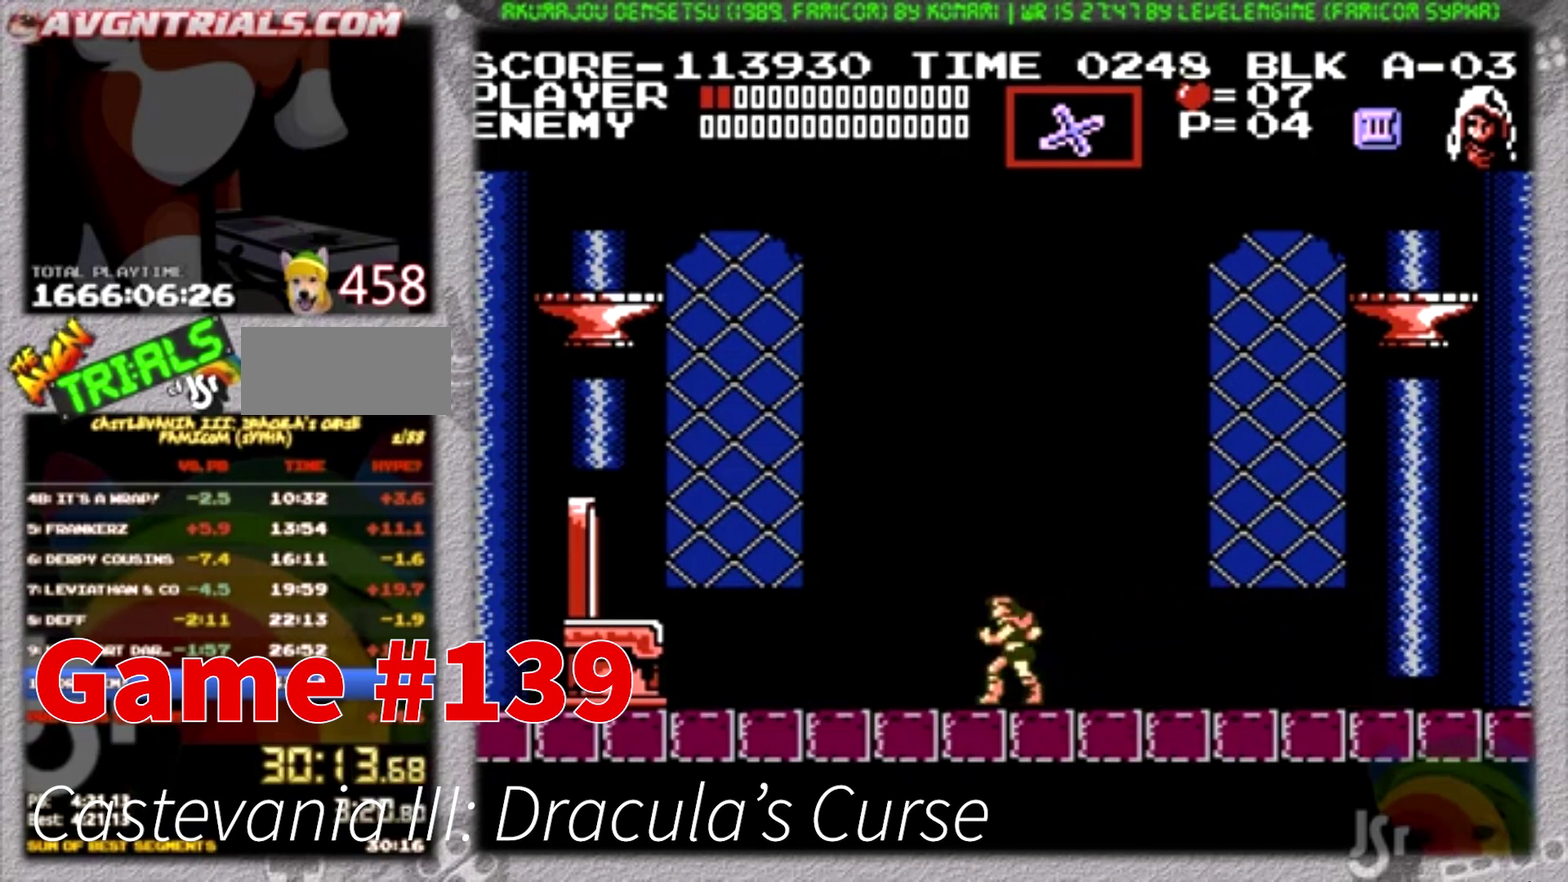
{"buttons": [], "events": []}
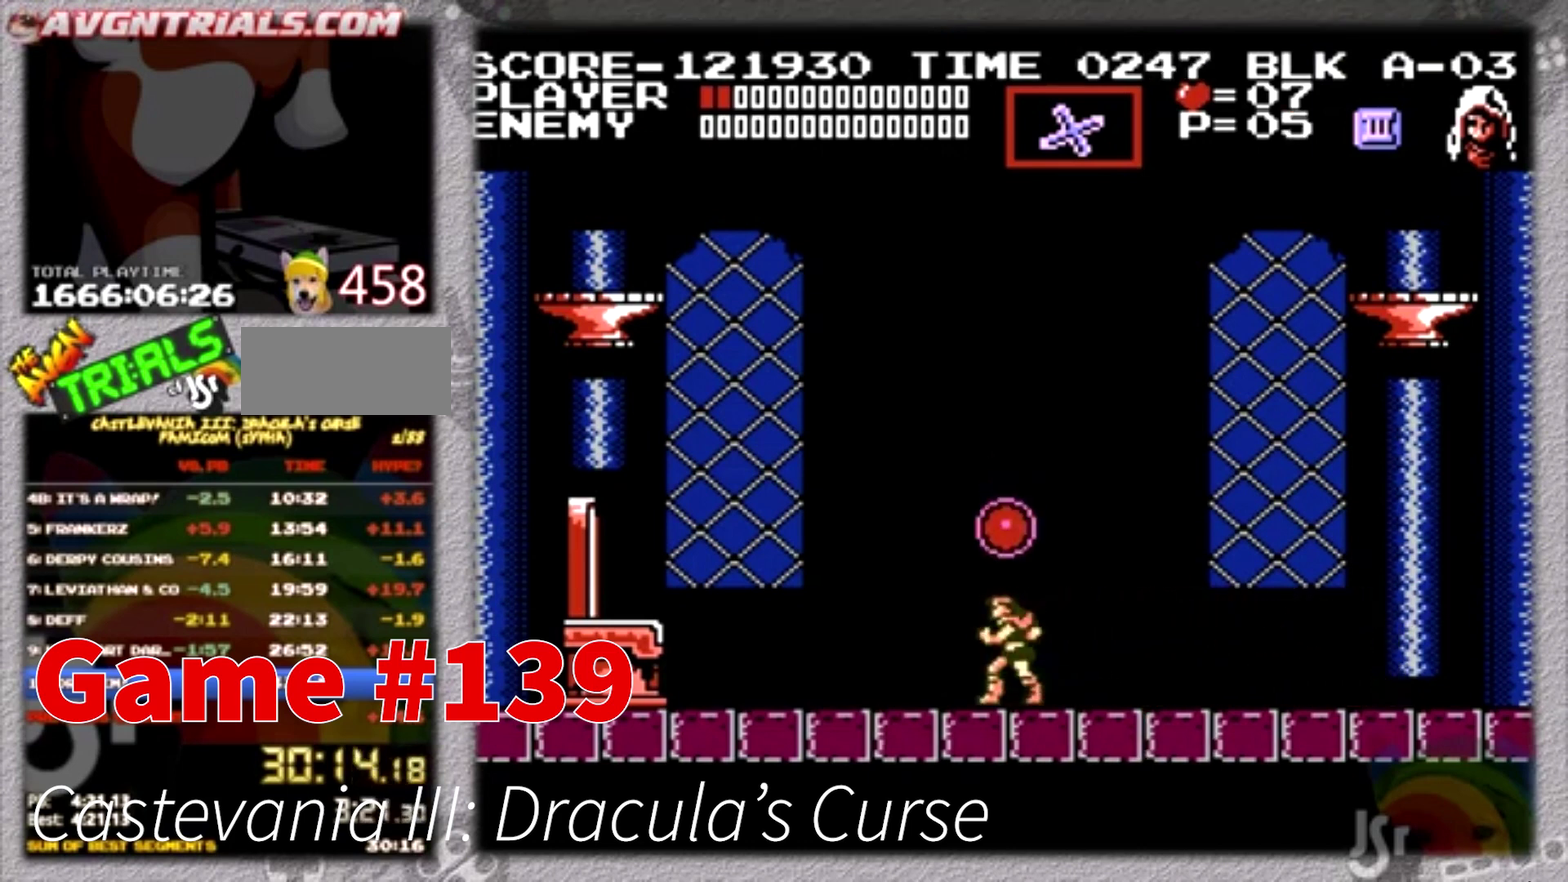
{"buttons": [], "events": [[133, "B", "down"], [367, "B", "up"]]}
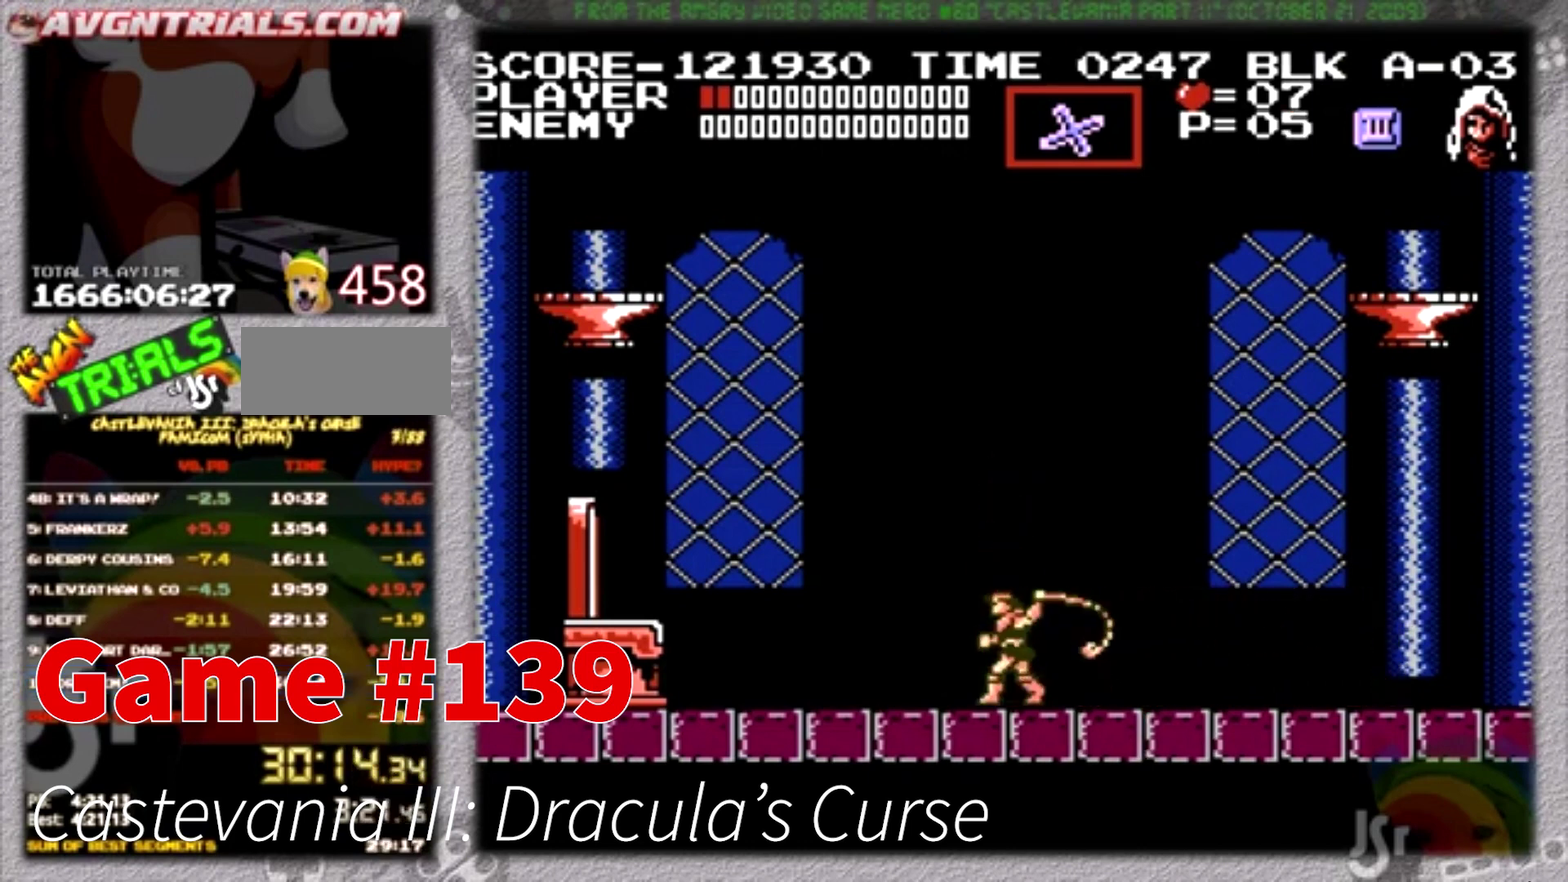
{"buttons": [], "events": []}
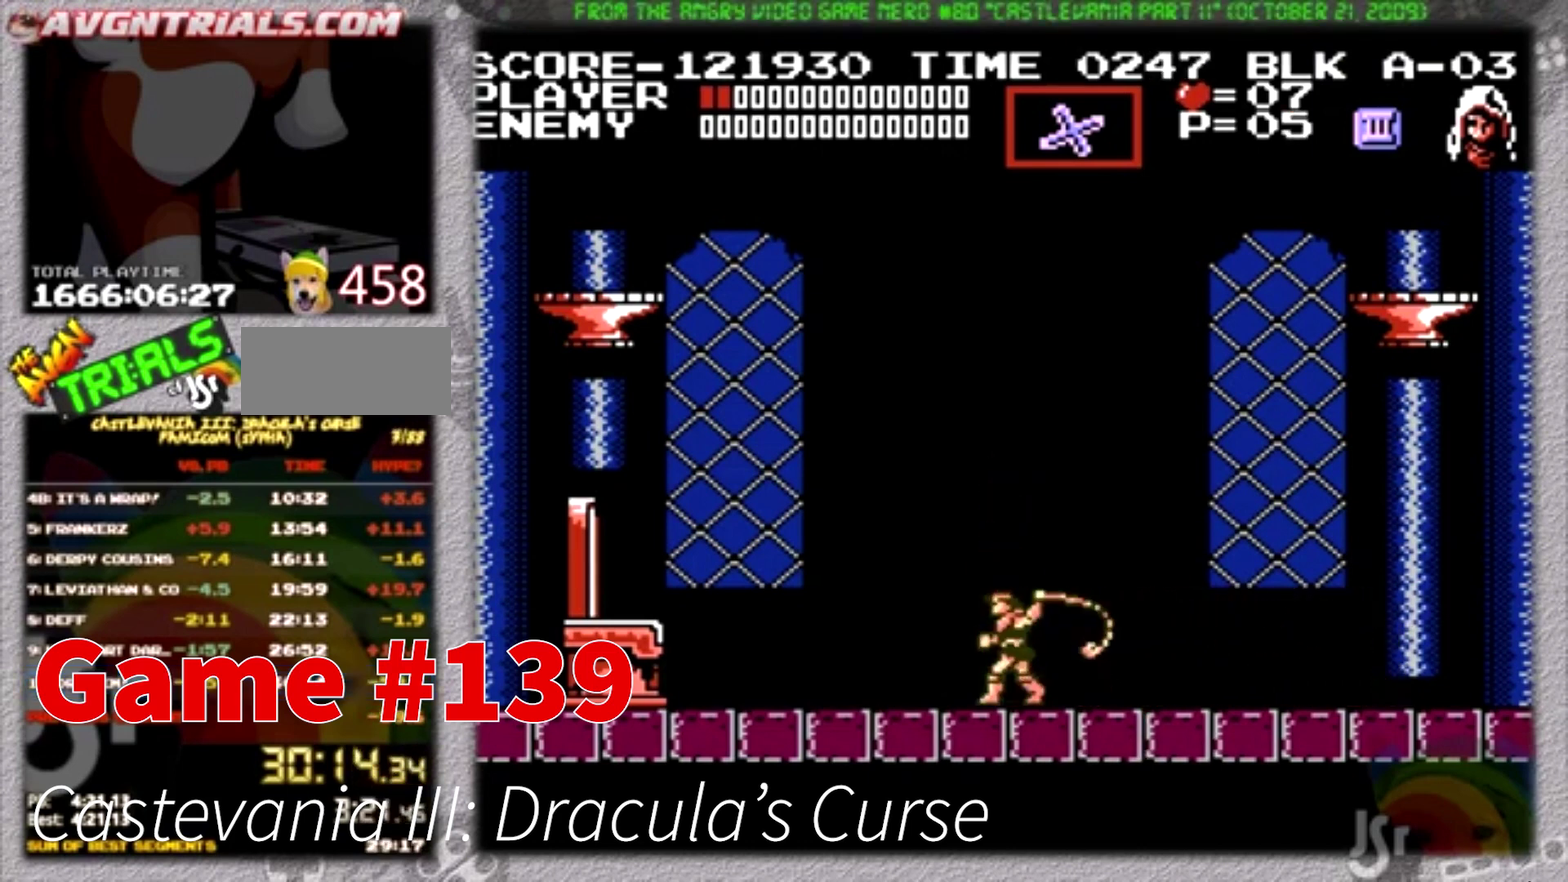
{"buttons": [], "events": []}
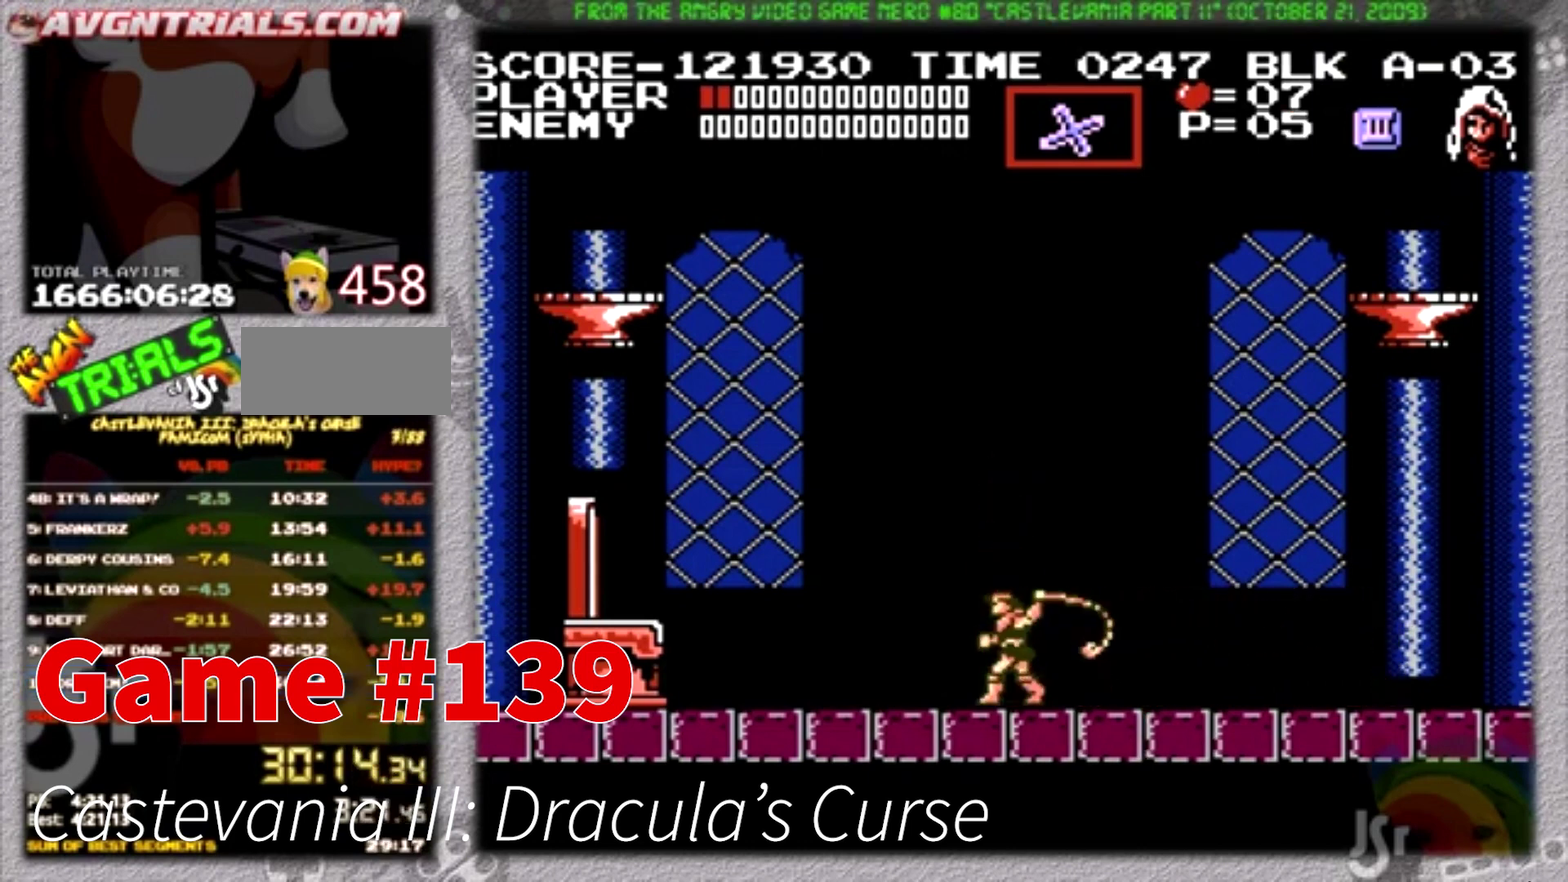
{"buttons": [], "events": []}
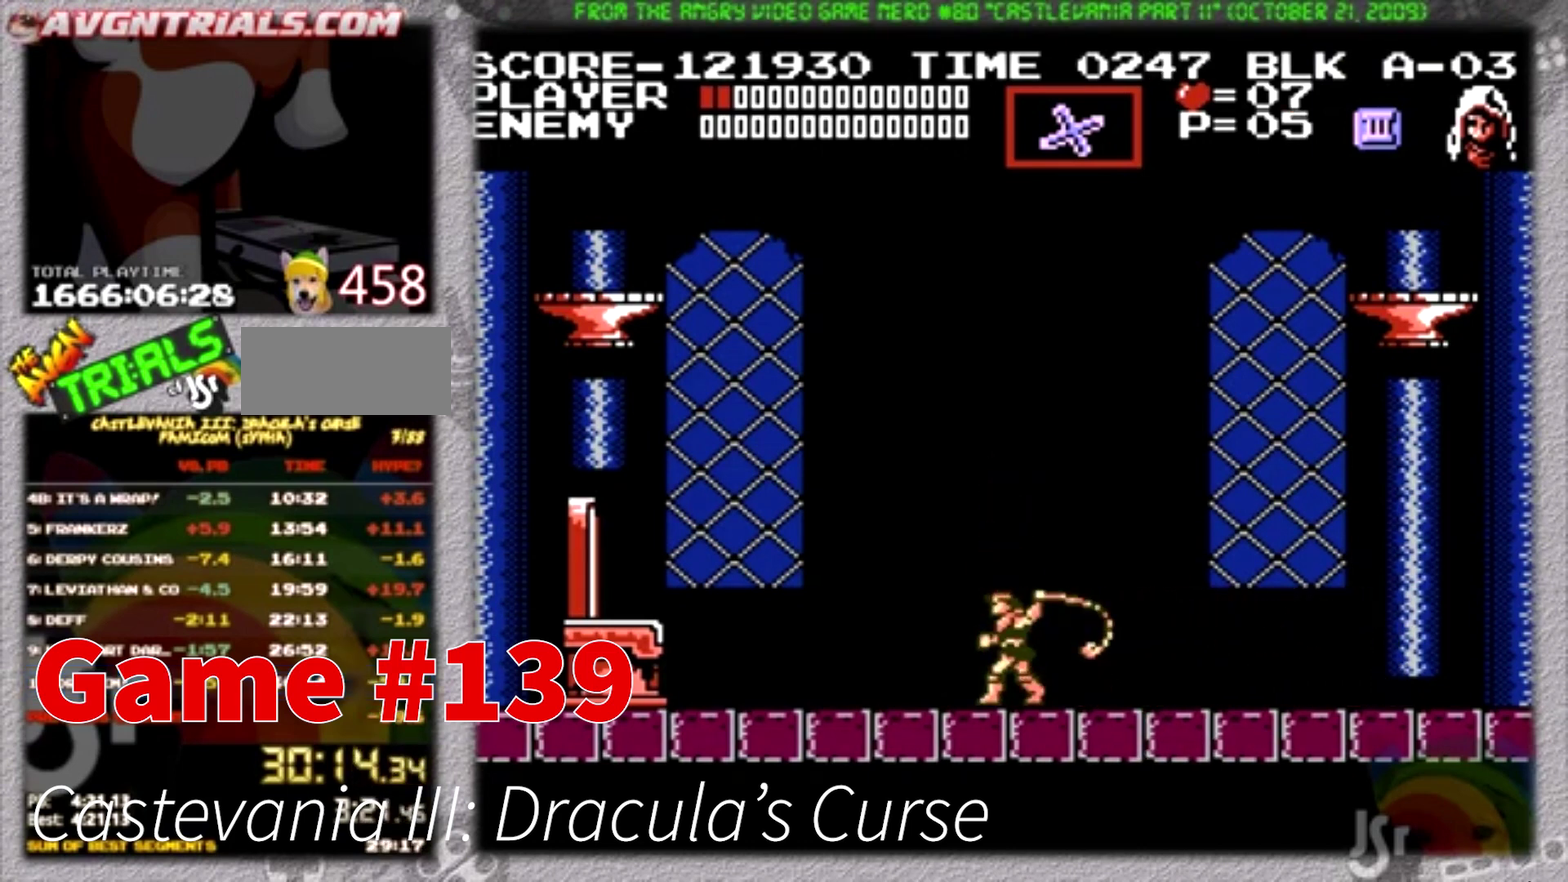
{"buttons": [], "events": []}
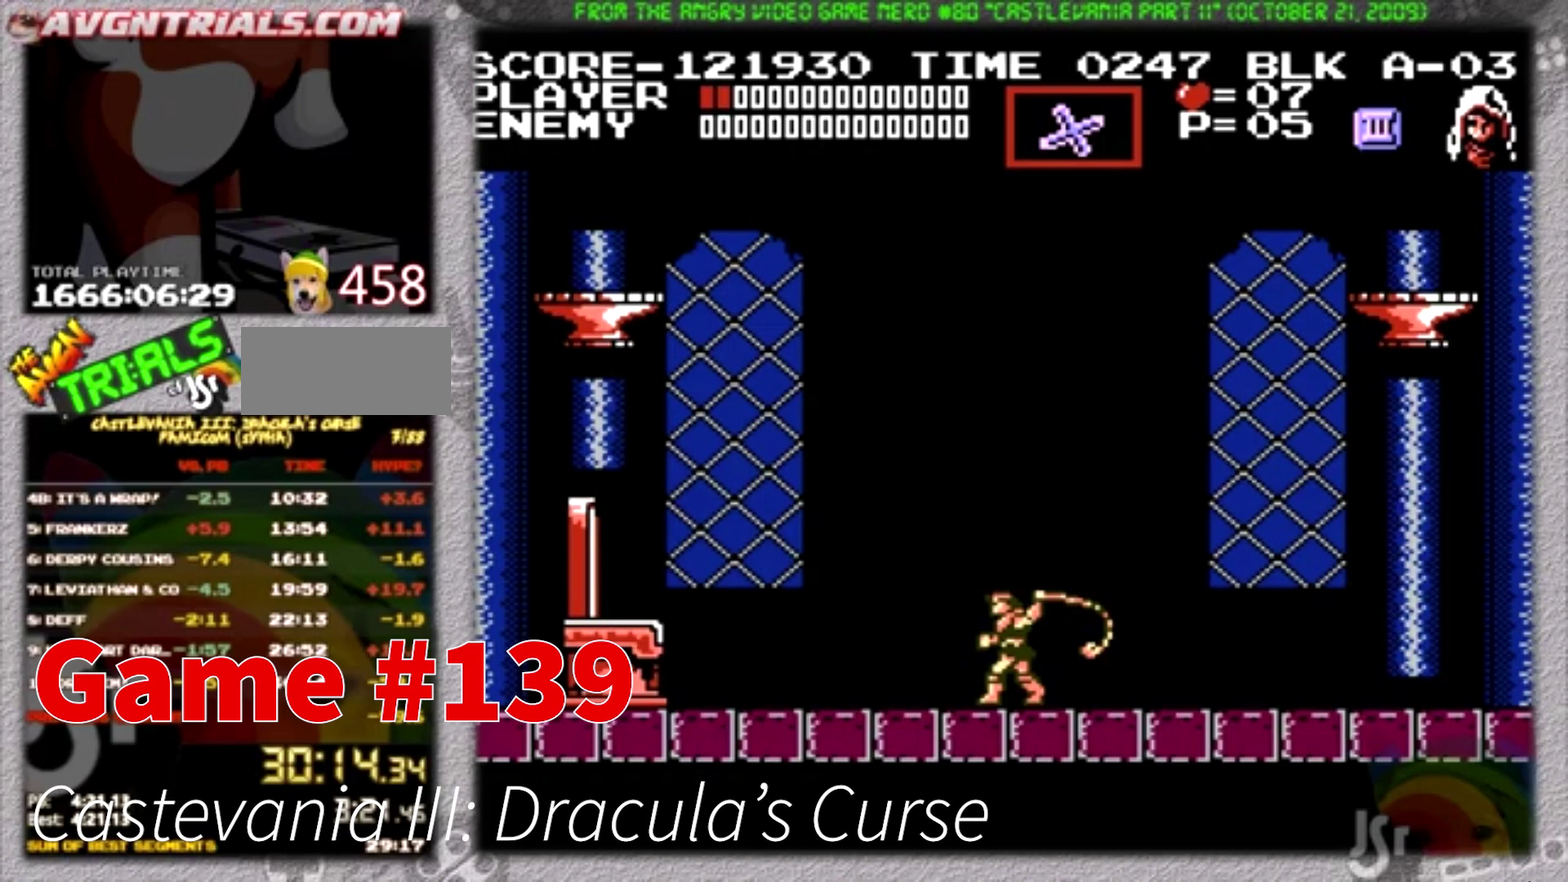
{"buttons": [], "events": []}
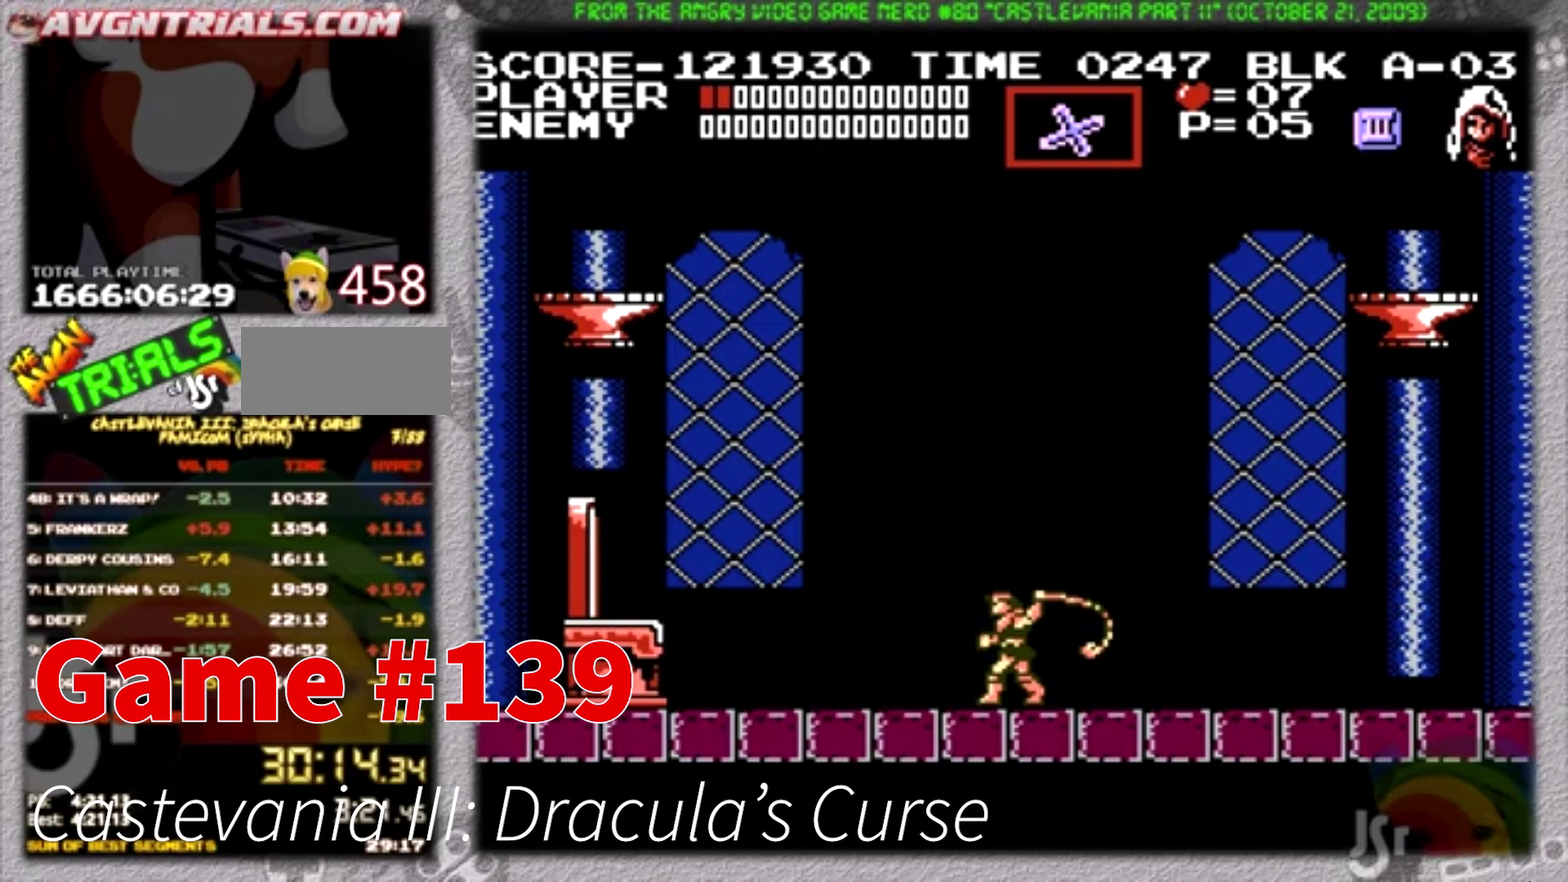
{"buttons": [], "events": []}
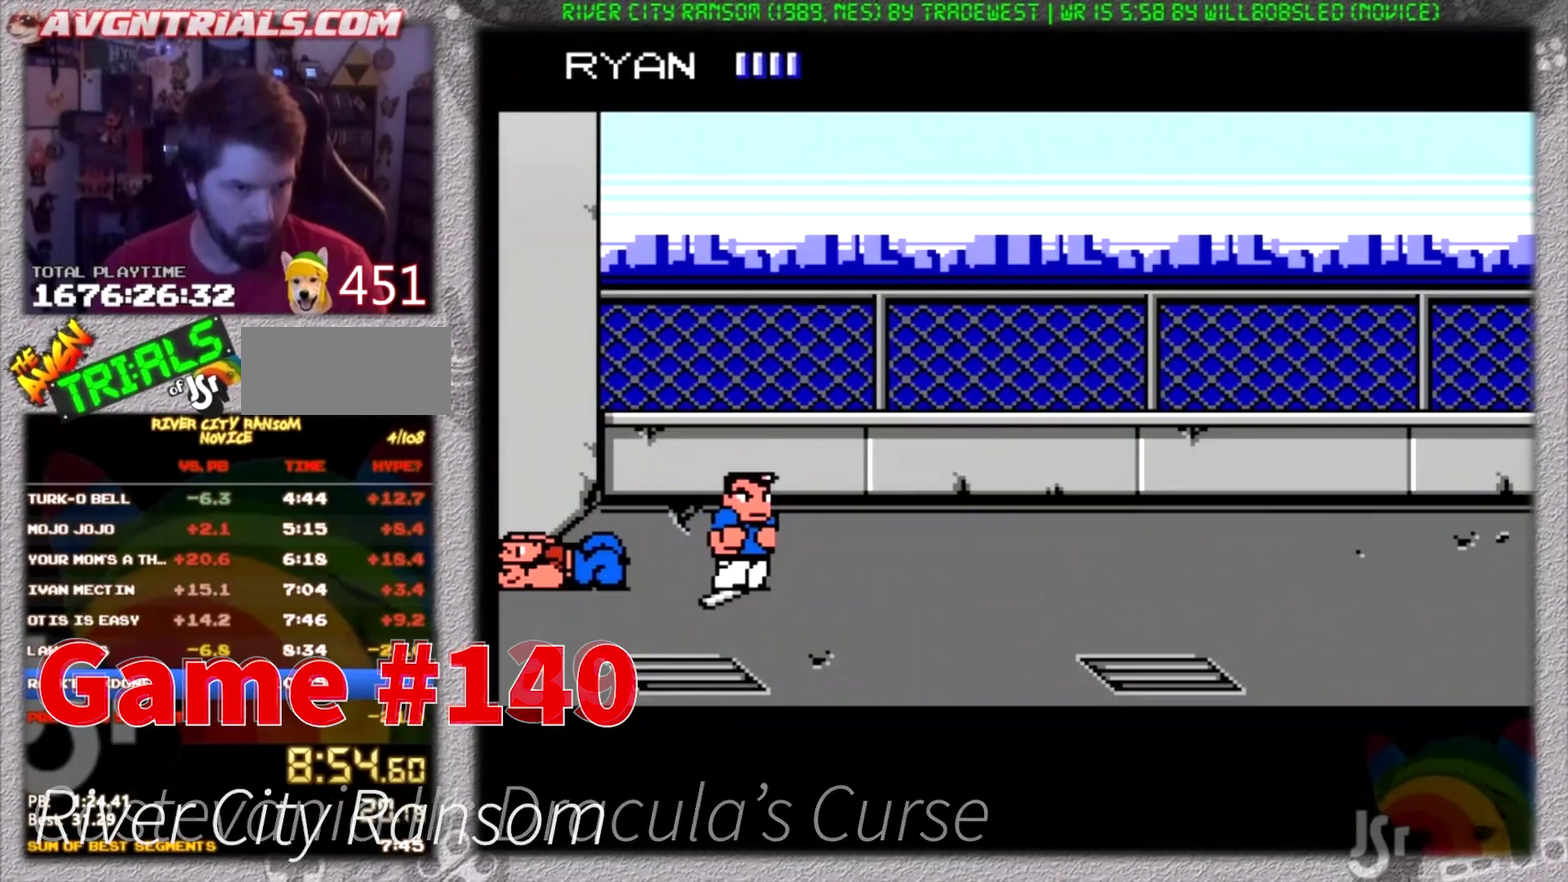
{"buttons": ["A"], "events": [[67, "DPAD_LEFT", "down"], [167, "DPAD_LEFT", "up"], [267, "DPAD_LEFT", "down"], [333, "A", "down"], [400, "DPAD_LEFT", "up"]]}
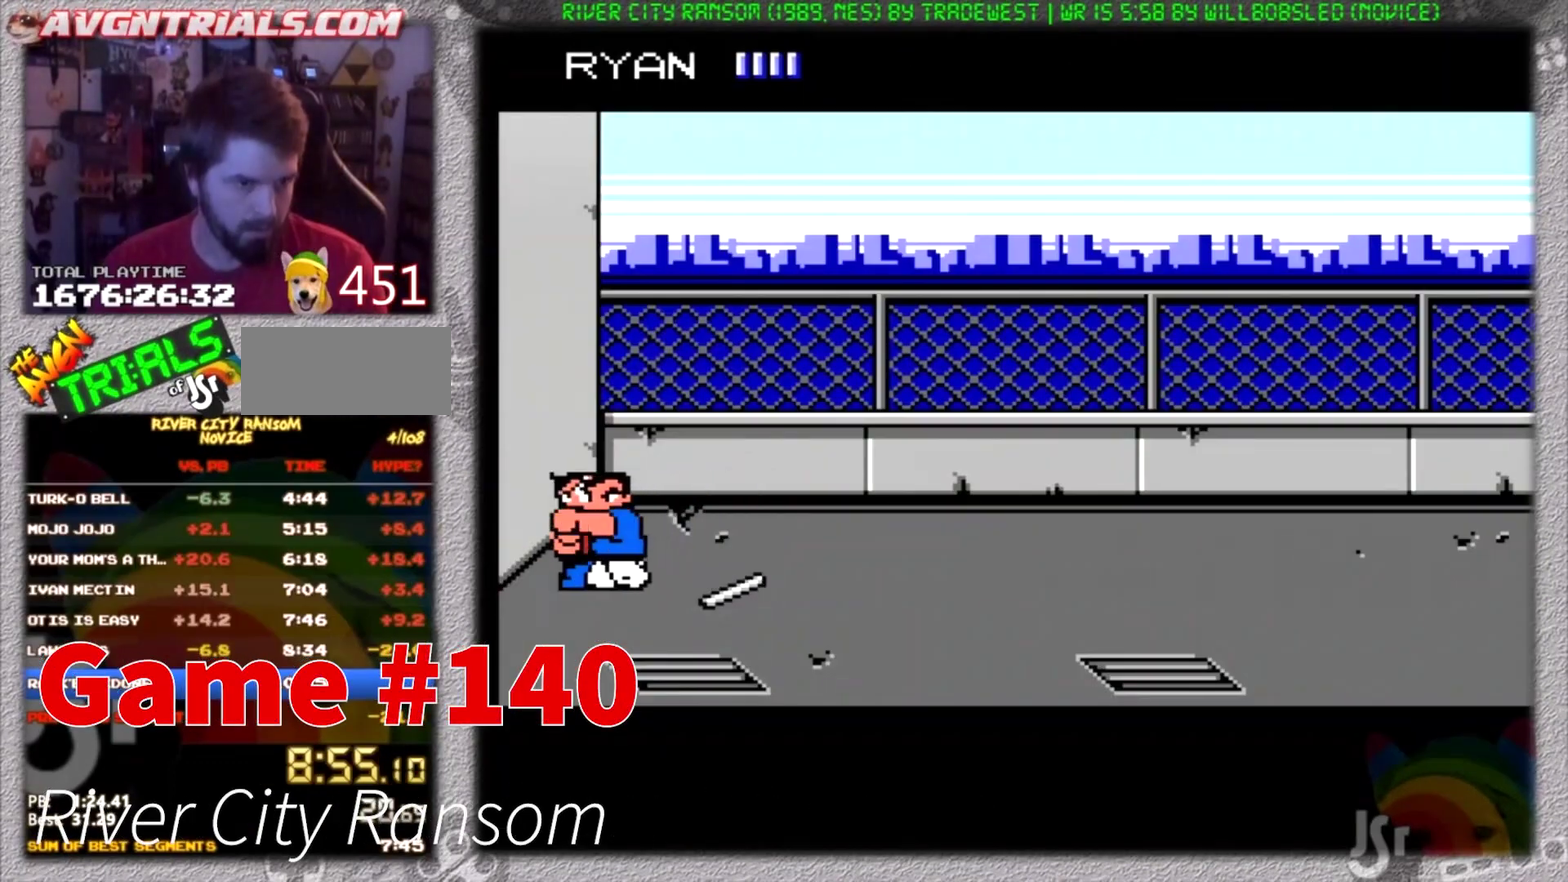
{"buttons": ["DPAD_RIGHT"], "events": [[133, "A", "up"], [133, "DPAD_RIGHT", "down"]]}
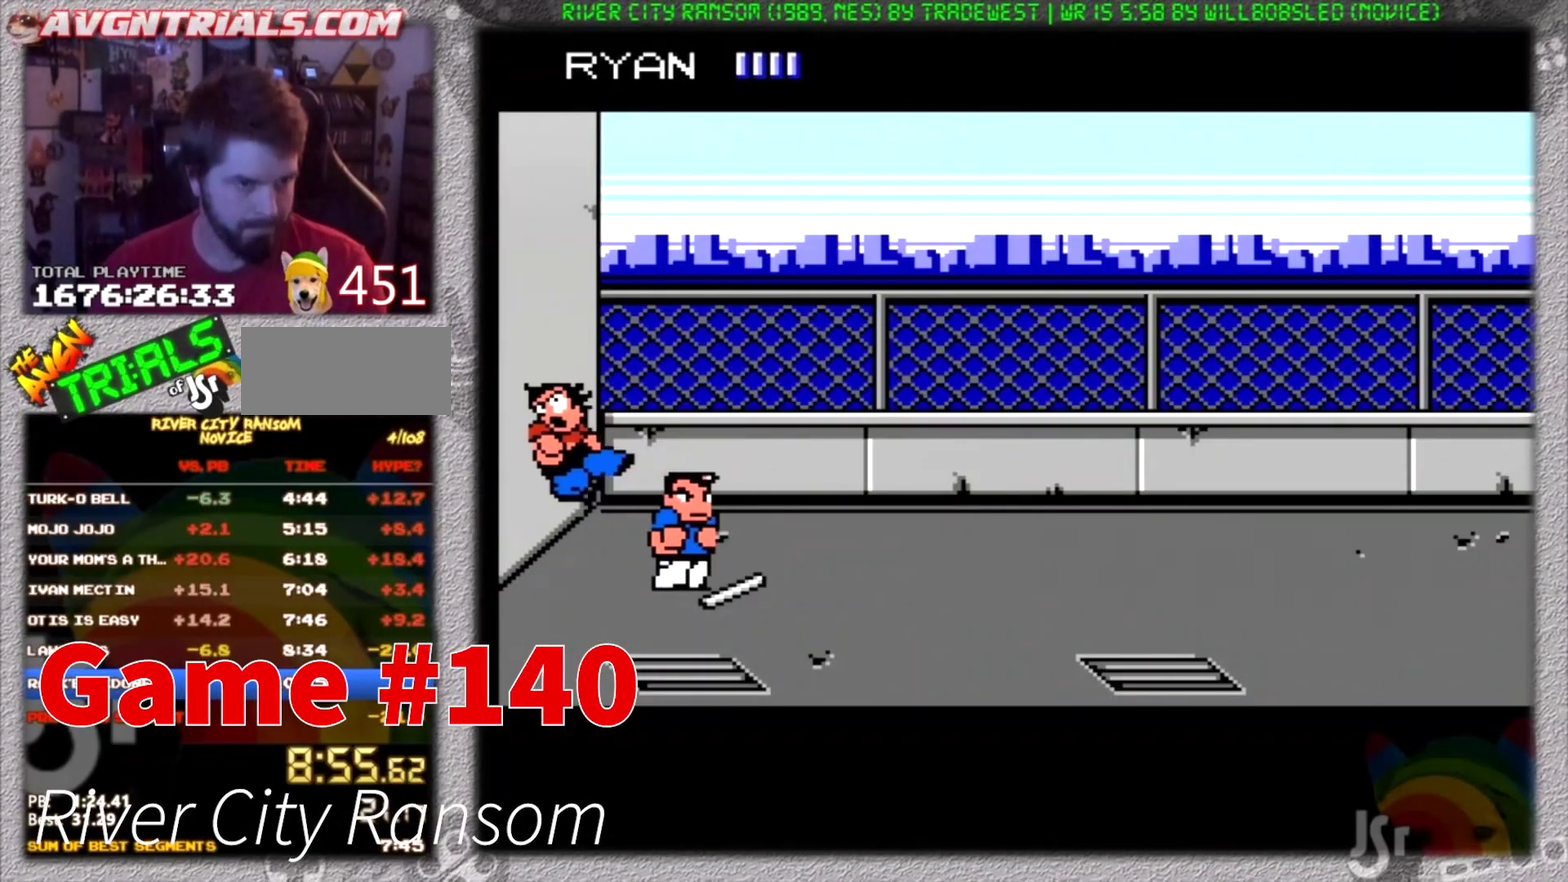
{"buttons": [], "events": [[200, "DPAD_RIGHT", "up"]]}
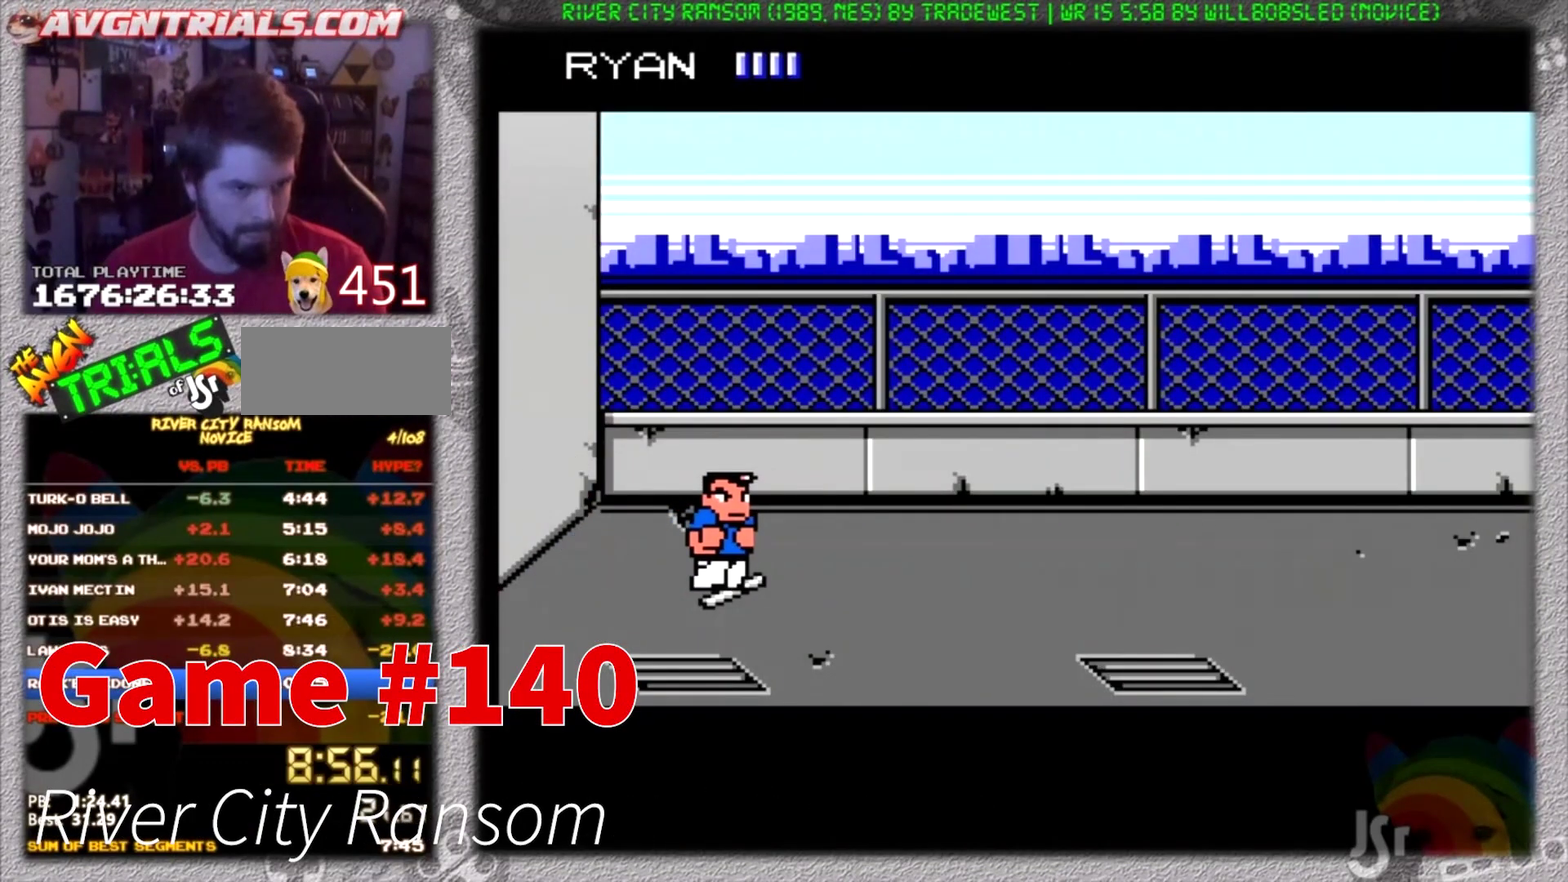
{"buttons": ["DPAD_RIGHT"], "events": [[167, "DPAD_LEFT", "down"], [233, "DPAD_LEFT", "up"], [400, "DPAD_RIGHT", "down"]]}
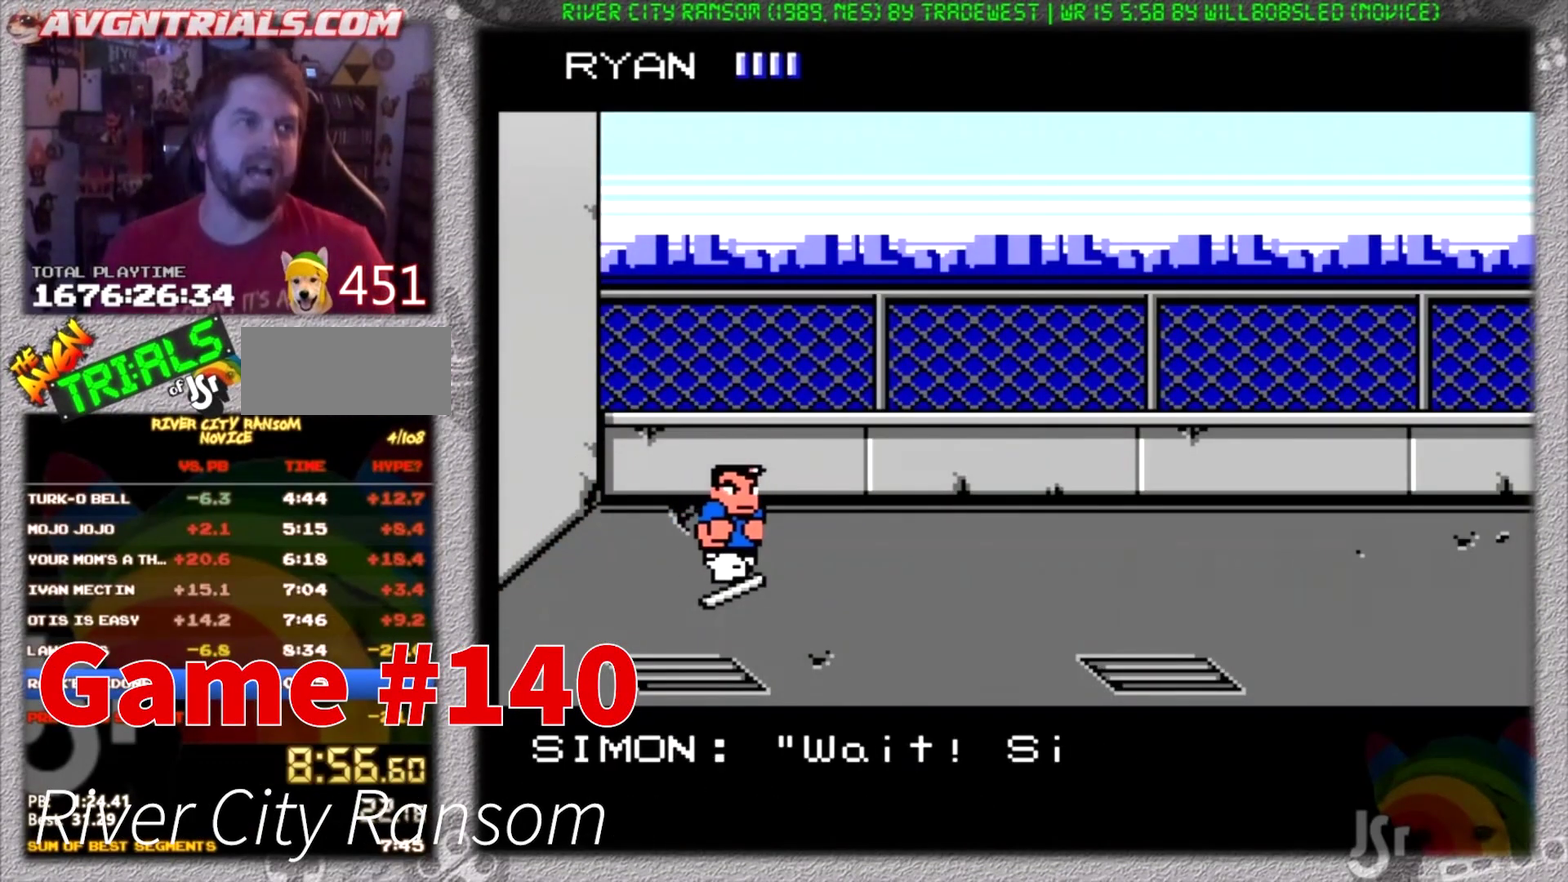
{"buttons": ["DPAD_RIGHT"], "events": []}
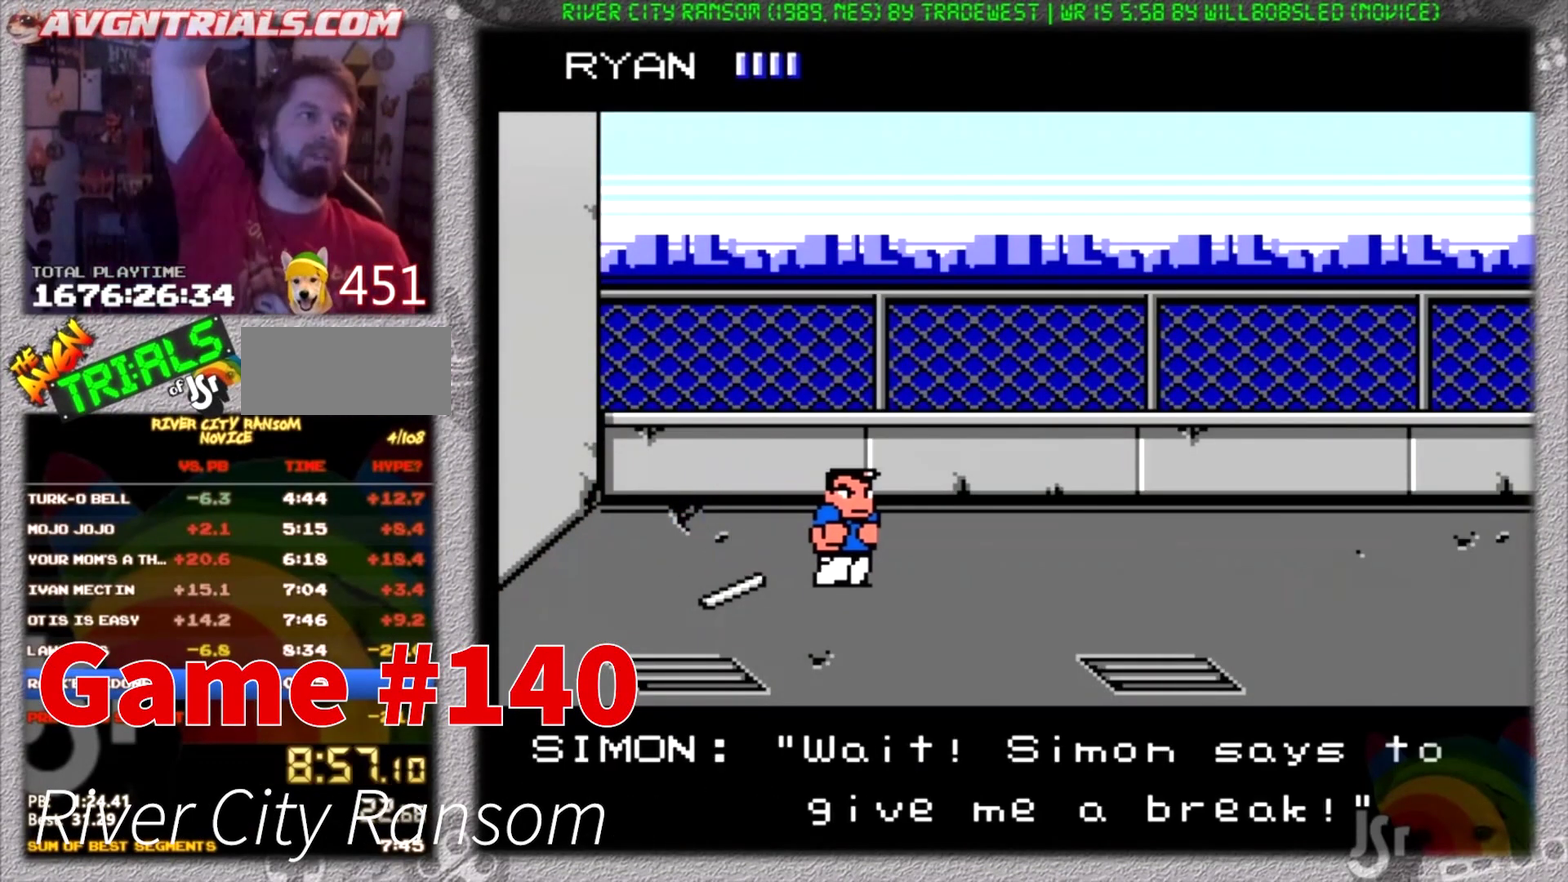
{"buttons": [], "events": [[200, "DPAD_RIGHT", "up"]]}
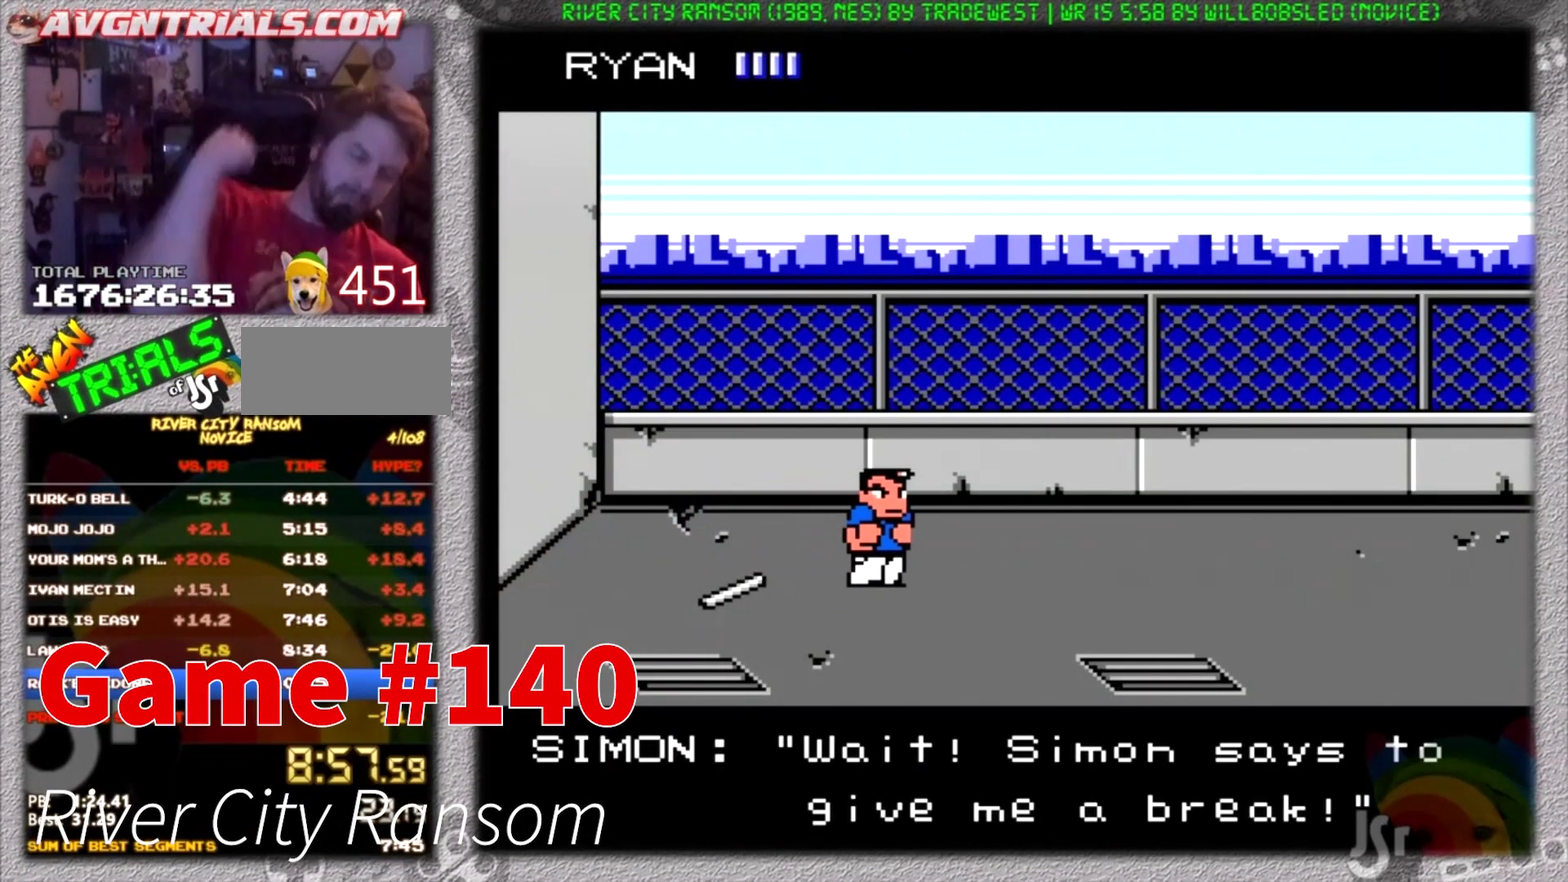
{"buttons": [], "events": []}
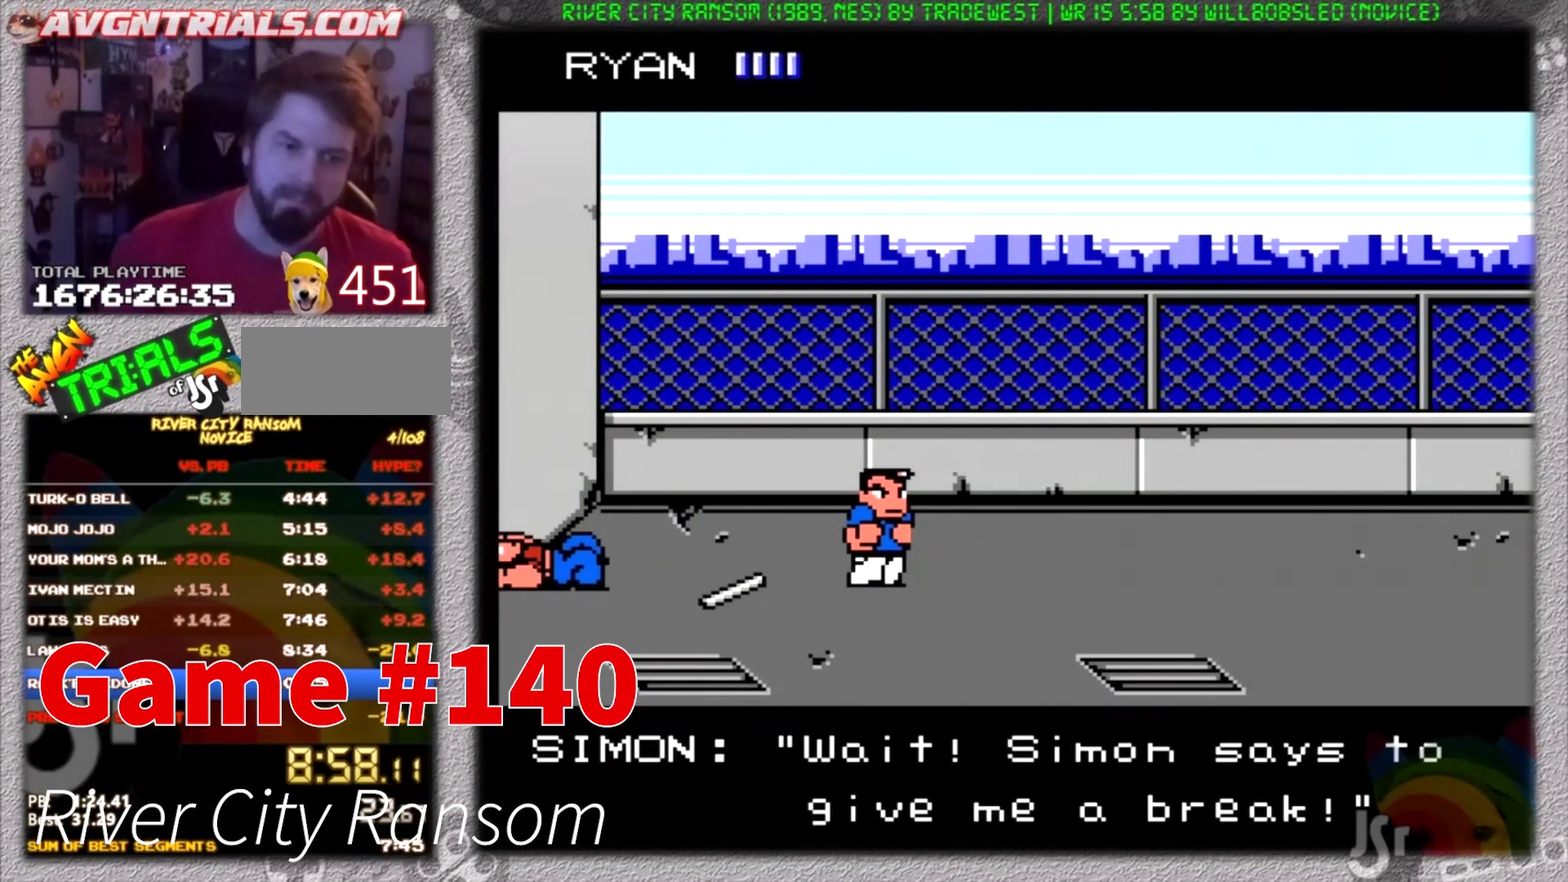
{"buttons": [], "events": []}
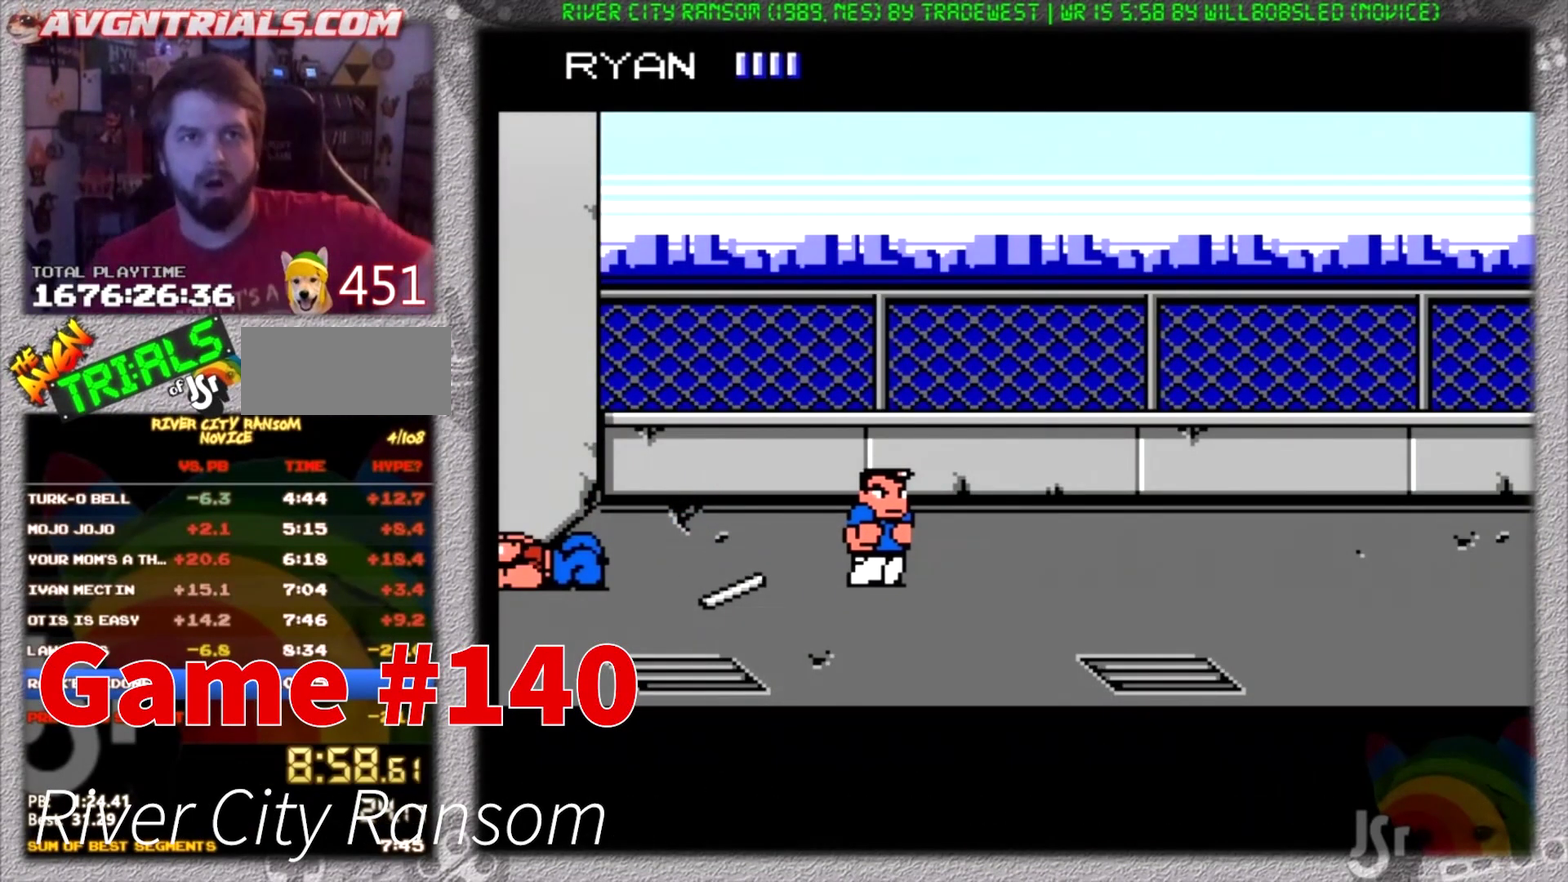
{"buttons": [], "events": []}
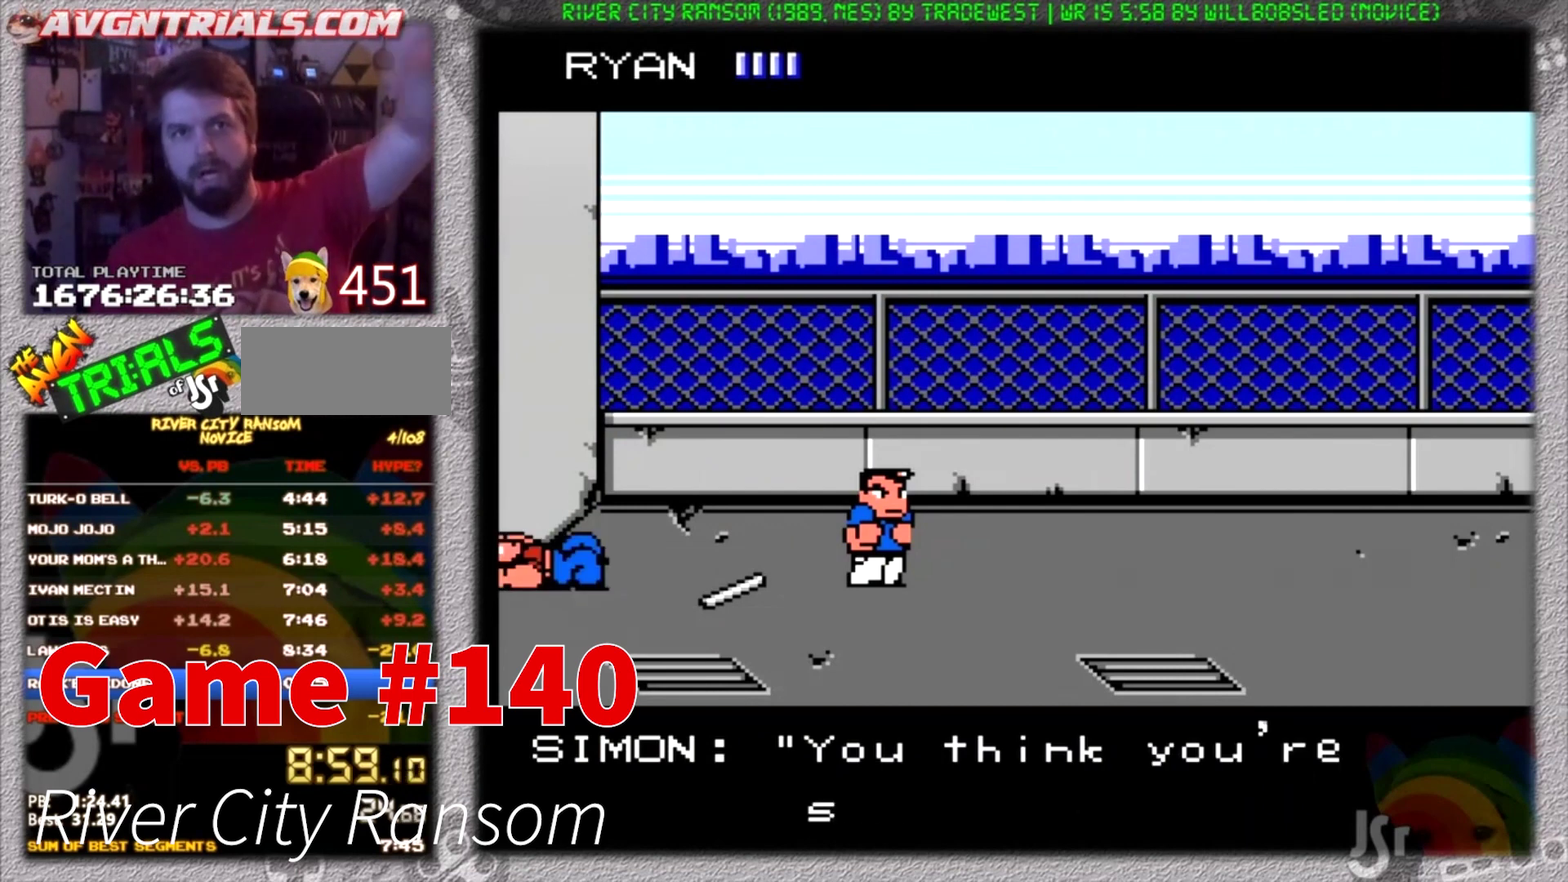
{"buttons": [], "events": []}
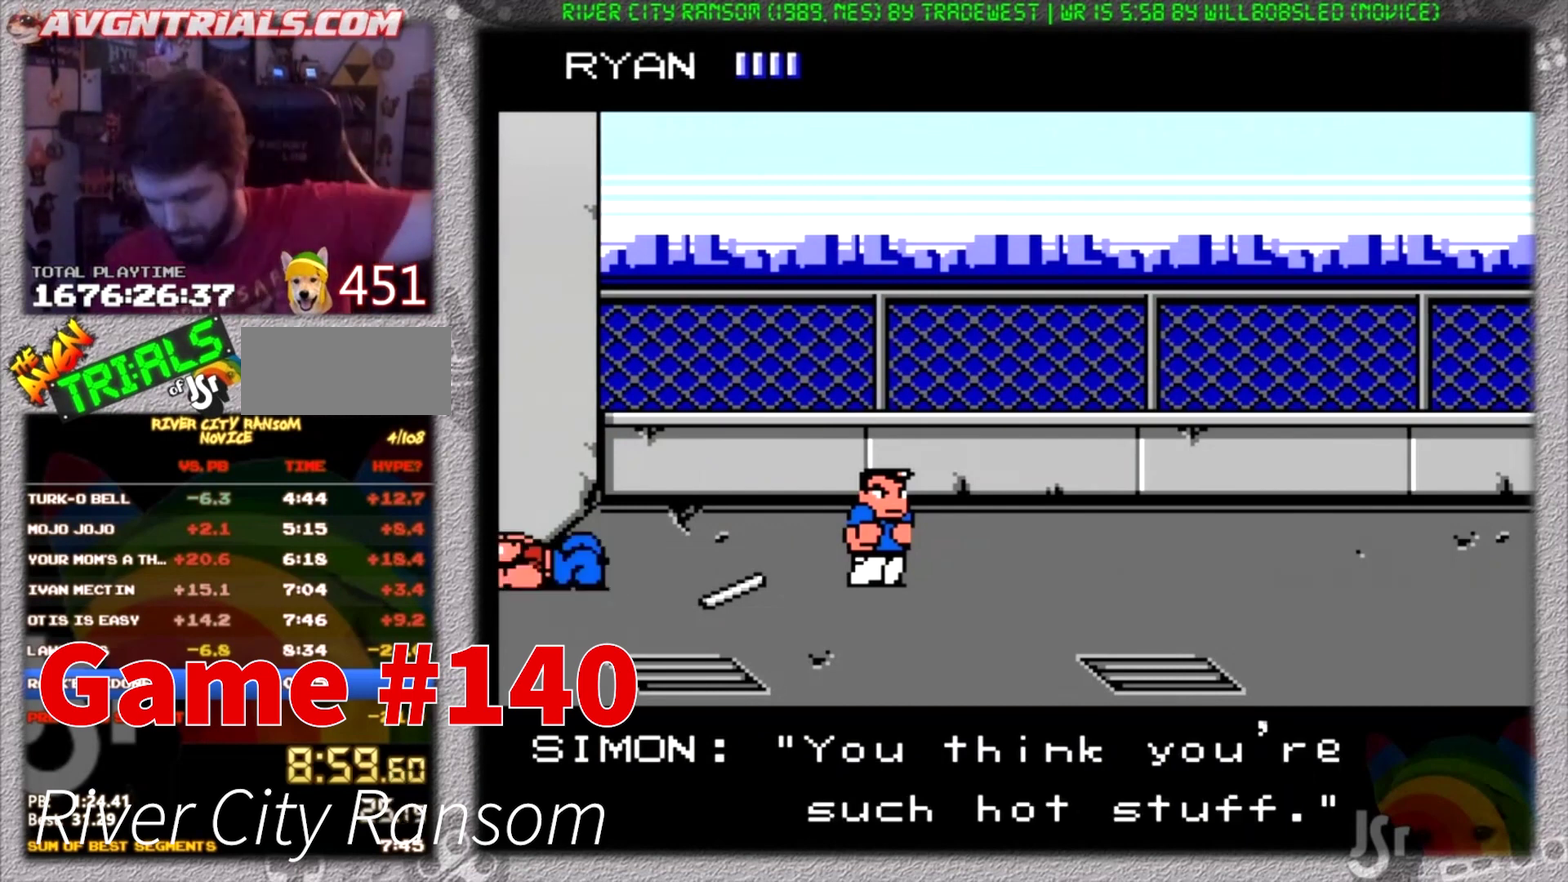
{"buttons": [], "events": []}
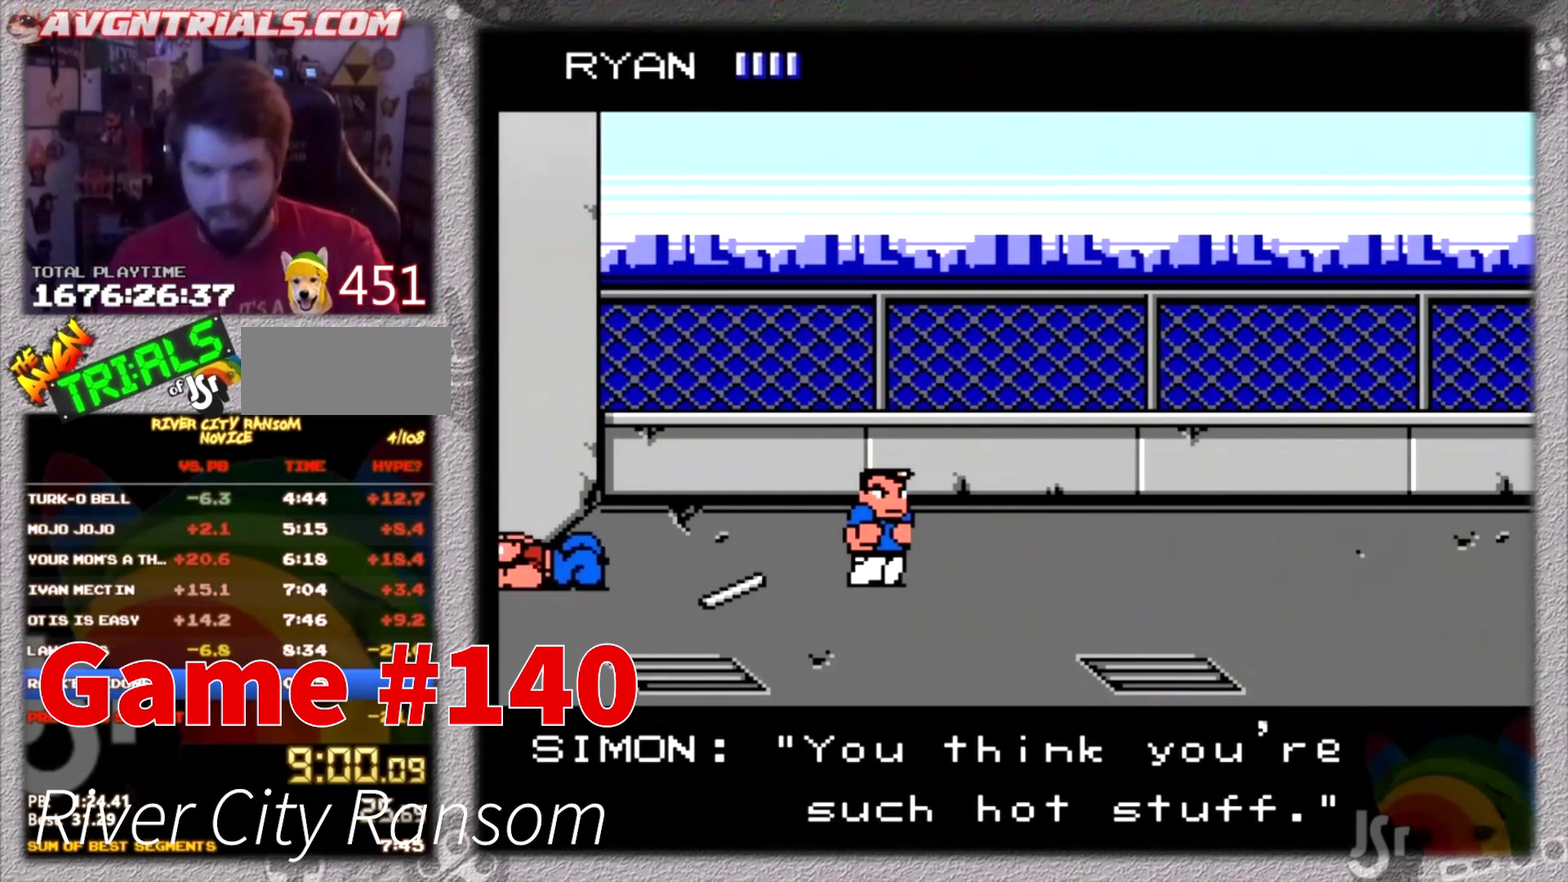
{"buttons": [], "events": []}
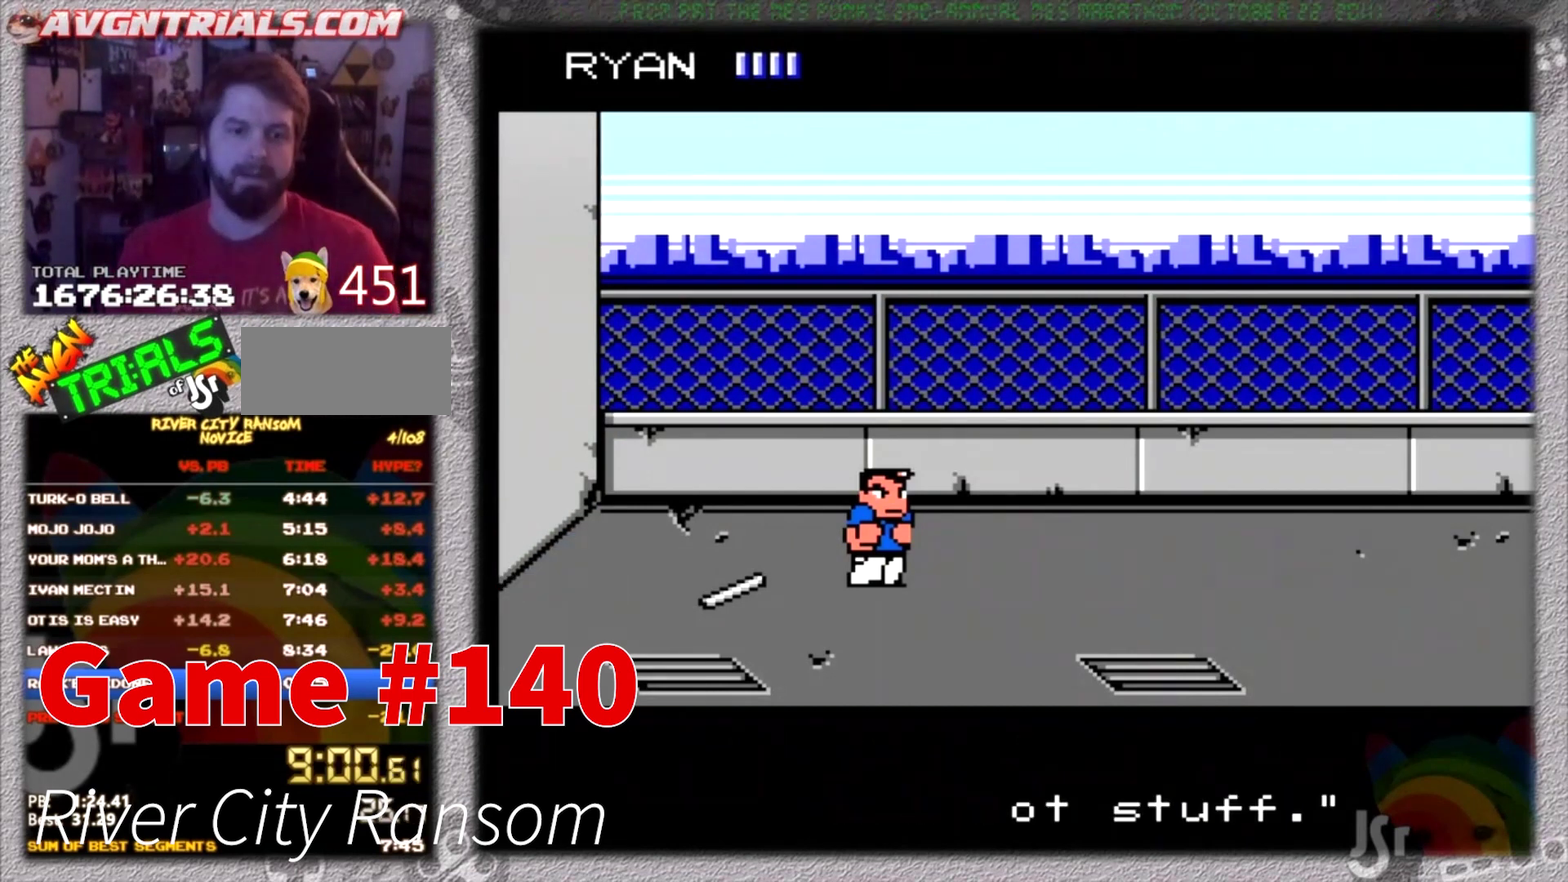
{"buttons": [], "events": []}
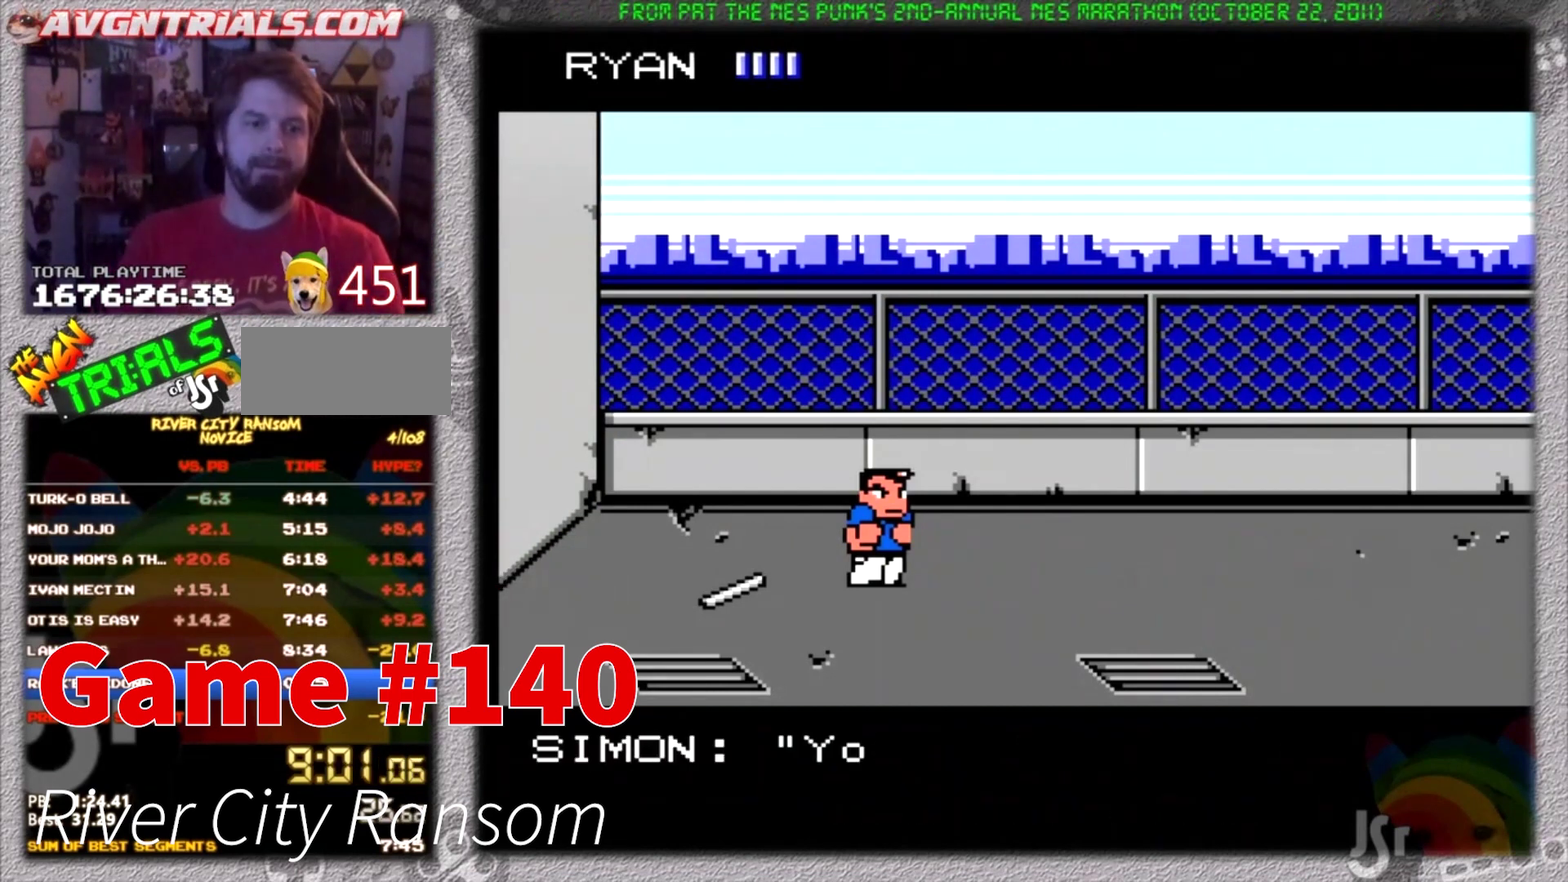
{"buttons": [], "events": []}
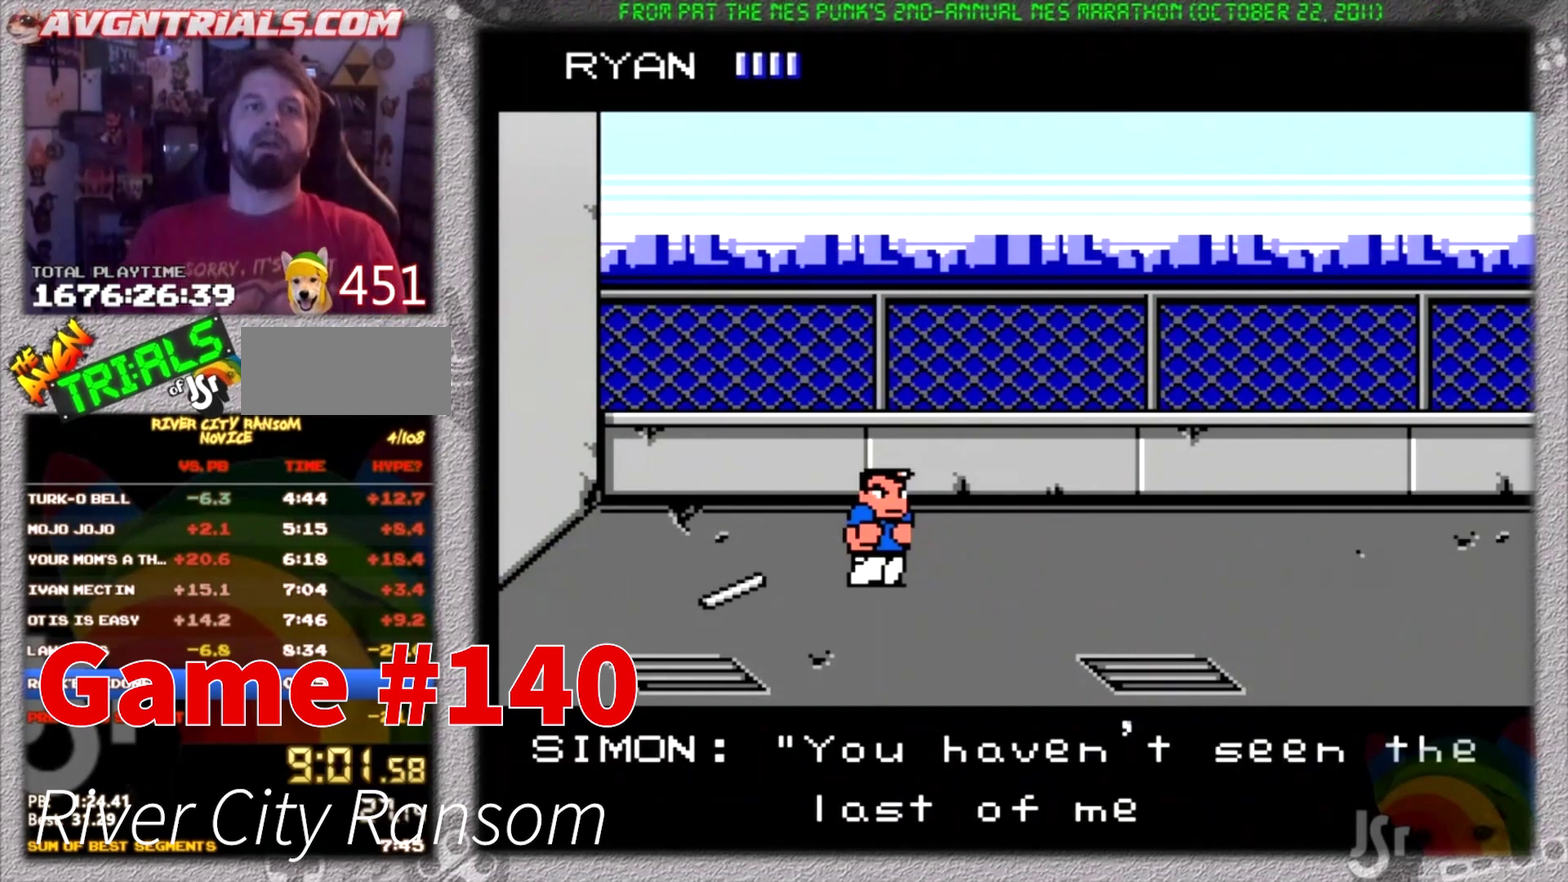
{"buttons": [], "events": [[67, "DPAD_UP", "down"], [267, "DPAD_UP", "up"]]}
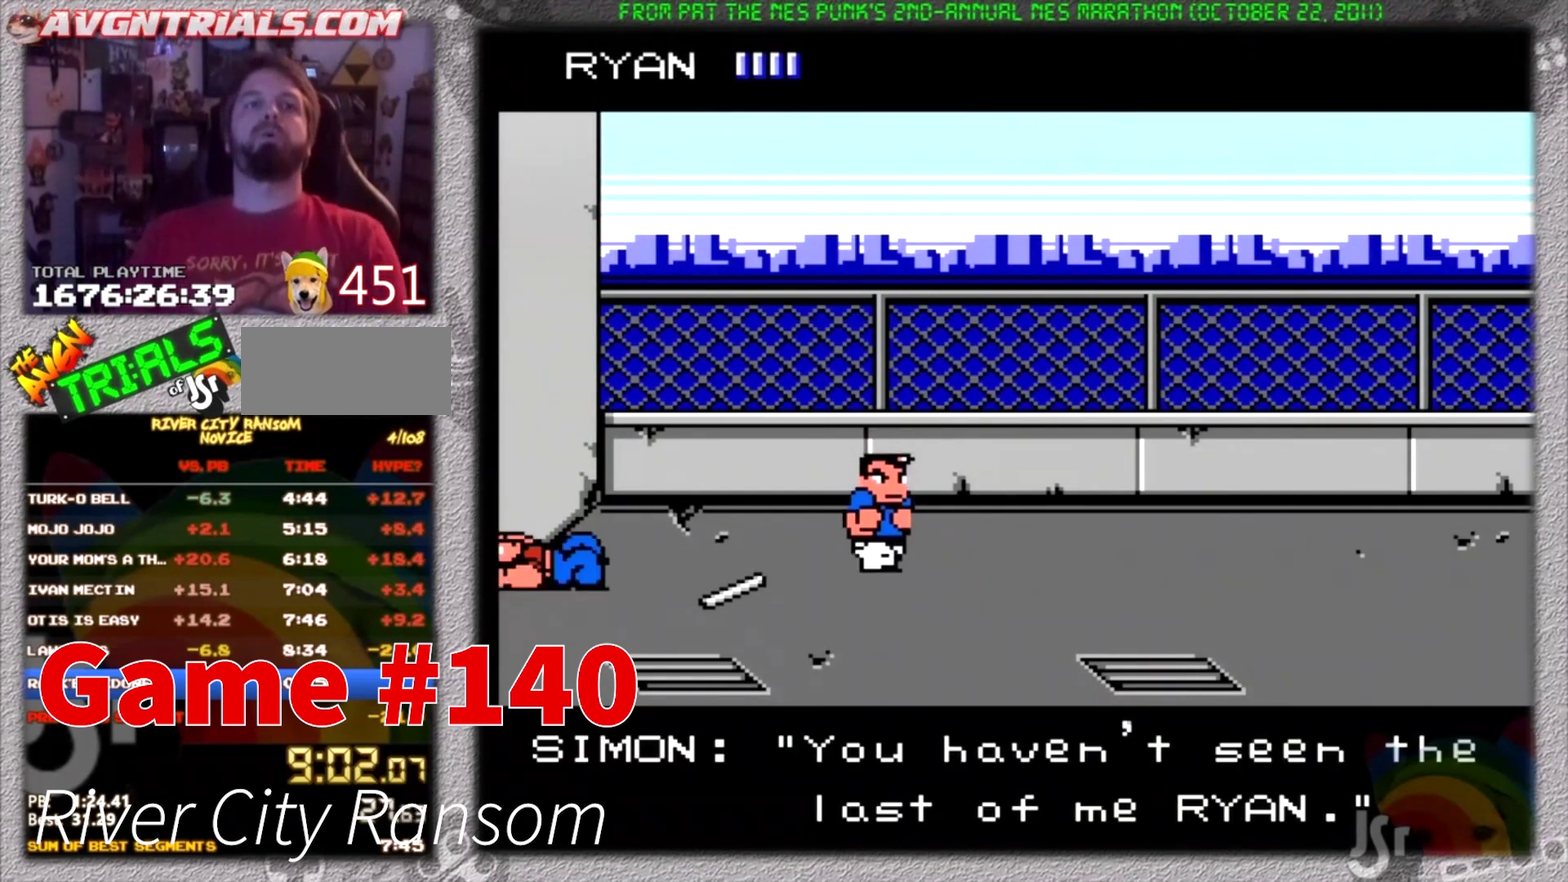
{"buttons": [], "events": [[200, "DPAD_UP", "down"], [367, "DPAD_UP", "up"]]}
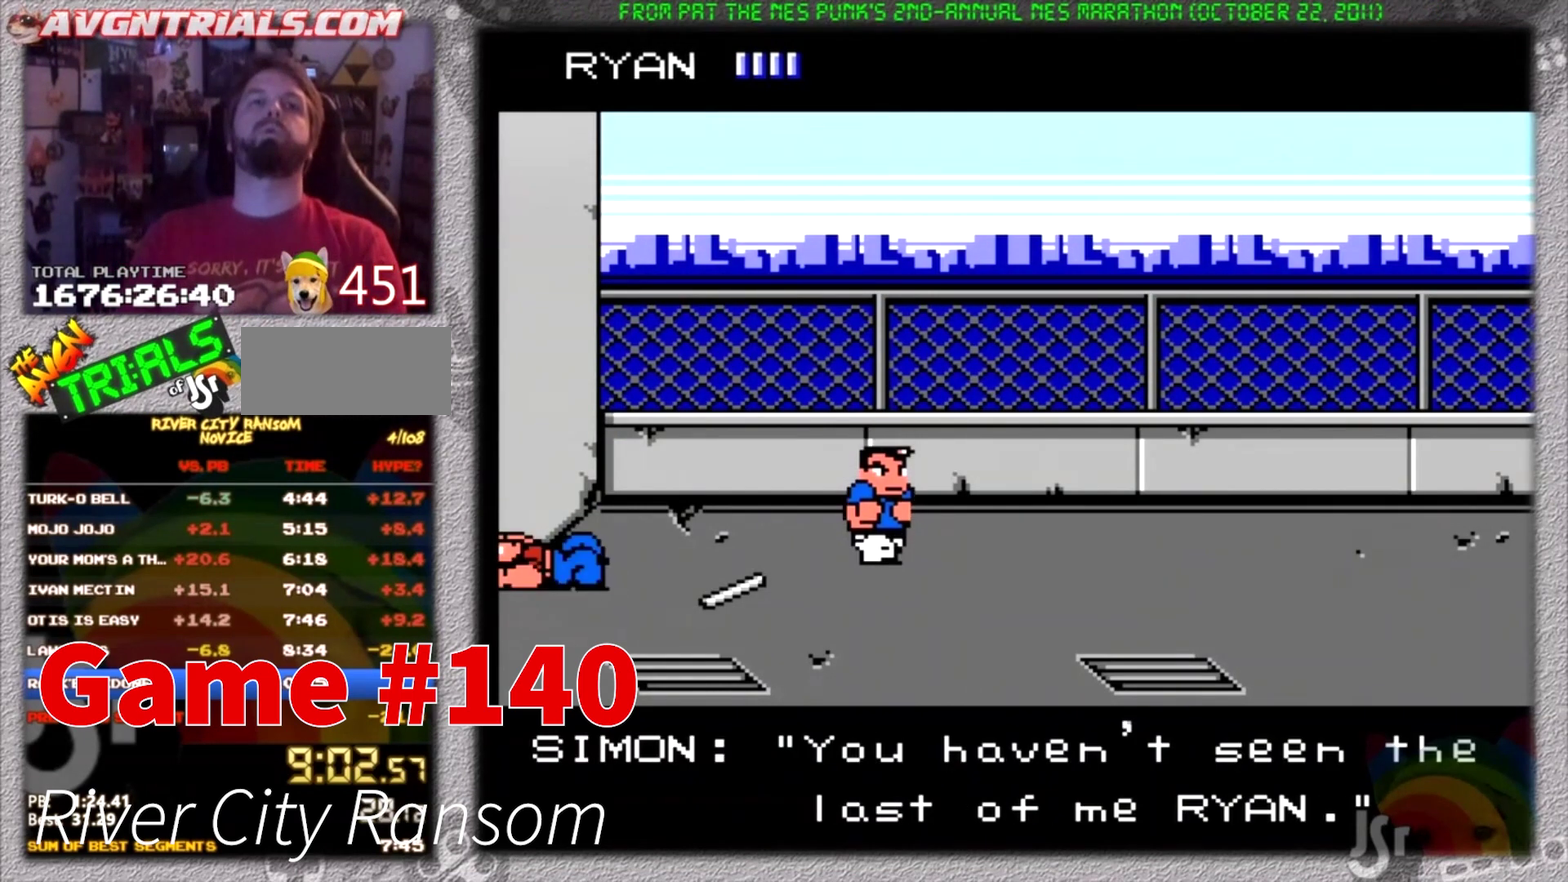
{"buttons": ["DPAD_UP"], "events": [[133, "DPAD_UP", "down"], [267, "DPAD_UP", "up"], [500, "DPAD_UP", "down"]]}
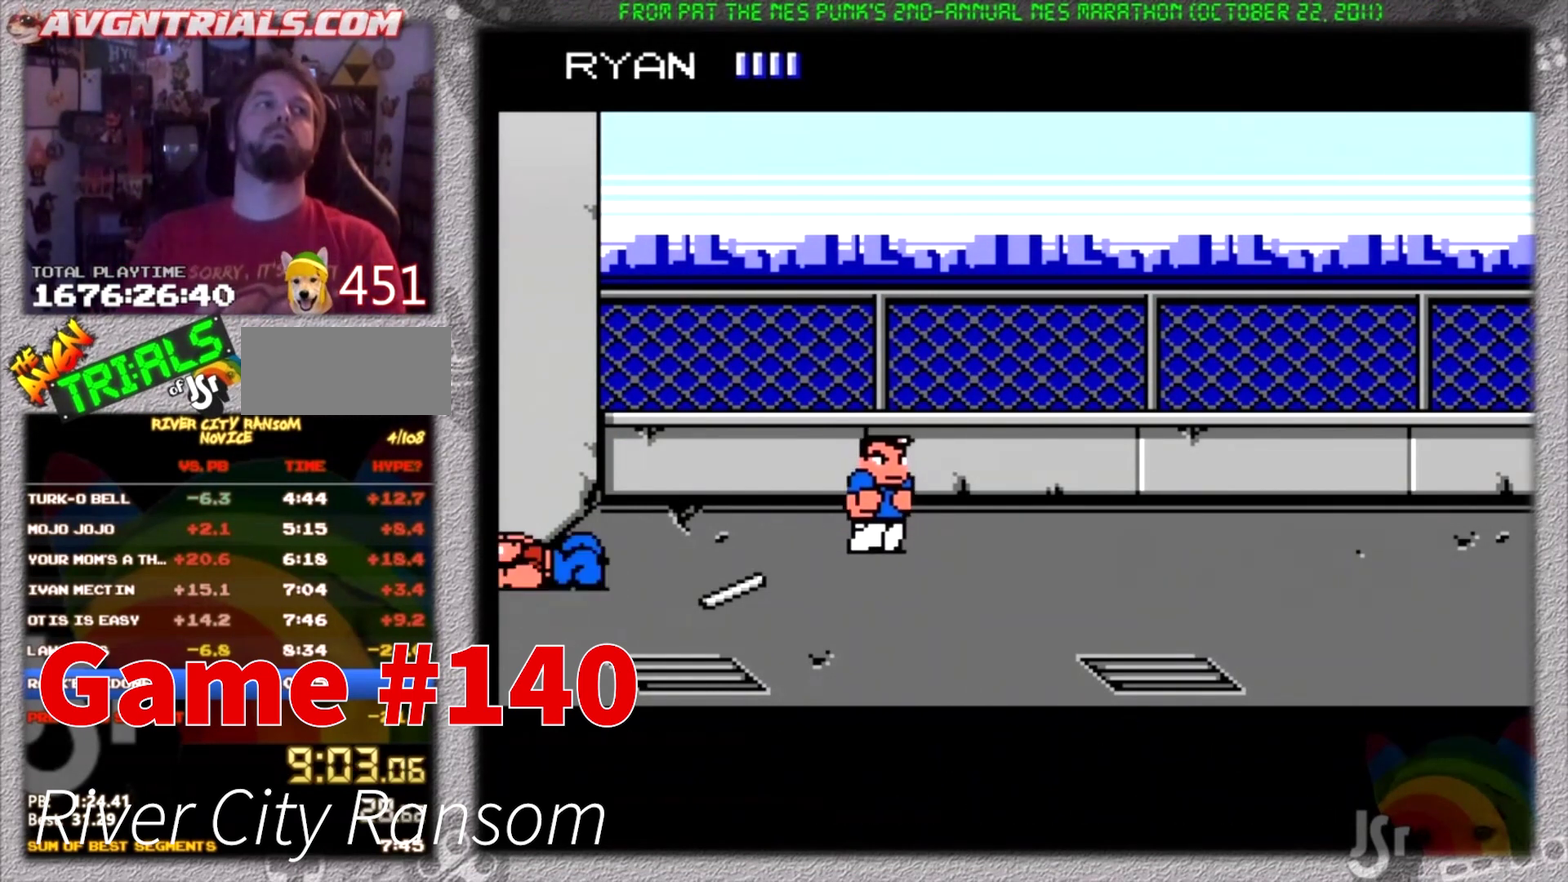
{"buttons": [], "events": [[133, "DPAD_UP", "up"], [367, "DPAD_UP", "down"], [467, "DPAD_UP", "up"]]}